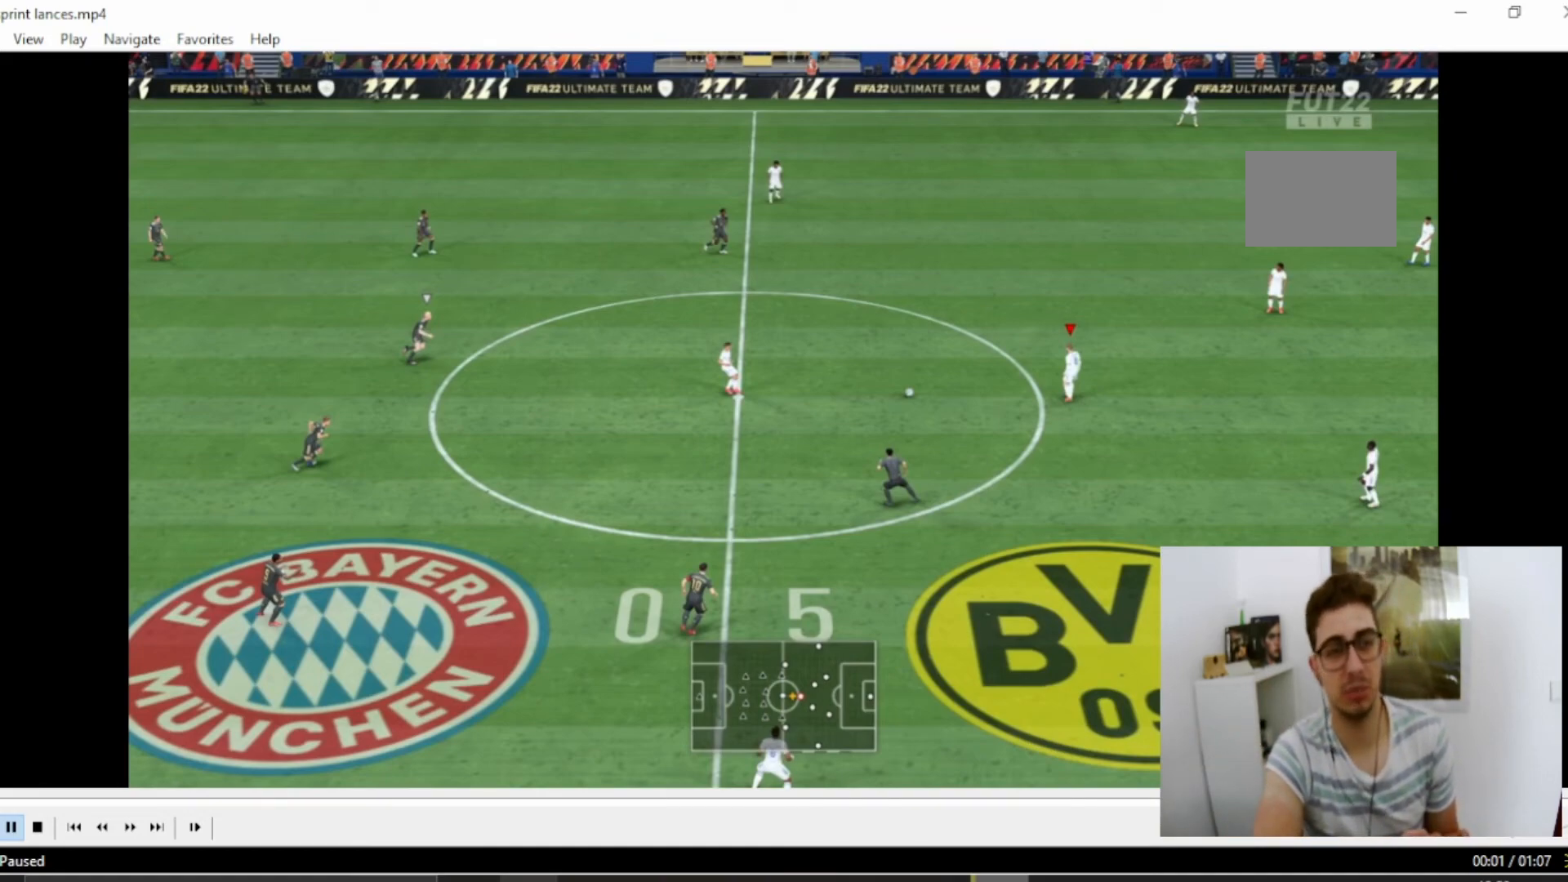
Gameplay with a controller (PlayStation layout); each line is a JSON object with the inputs held at the frame after it. "events" lists button and stick changes between this image and that frame as [ms after this image, input, new state], when the widget could be followed in between. Not read: L3 R3.
{"buttons": ["CROSS"], "left_stick": "right", "right_stick": "center", "events": []}
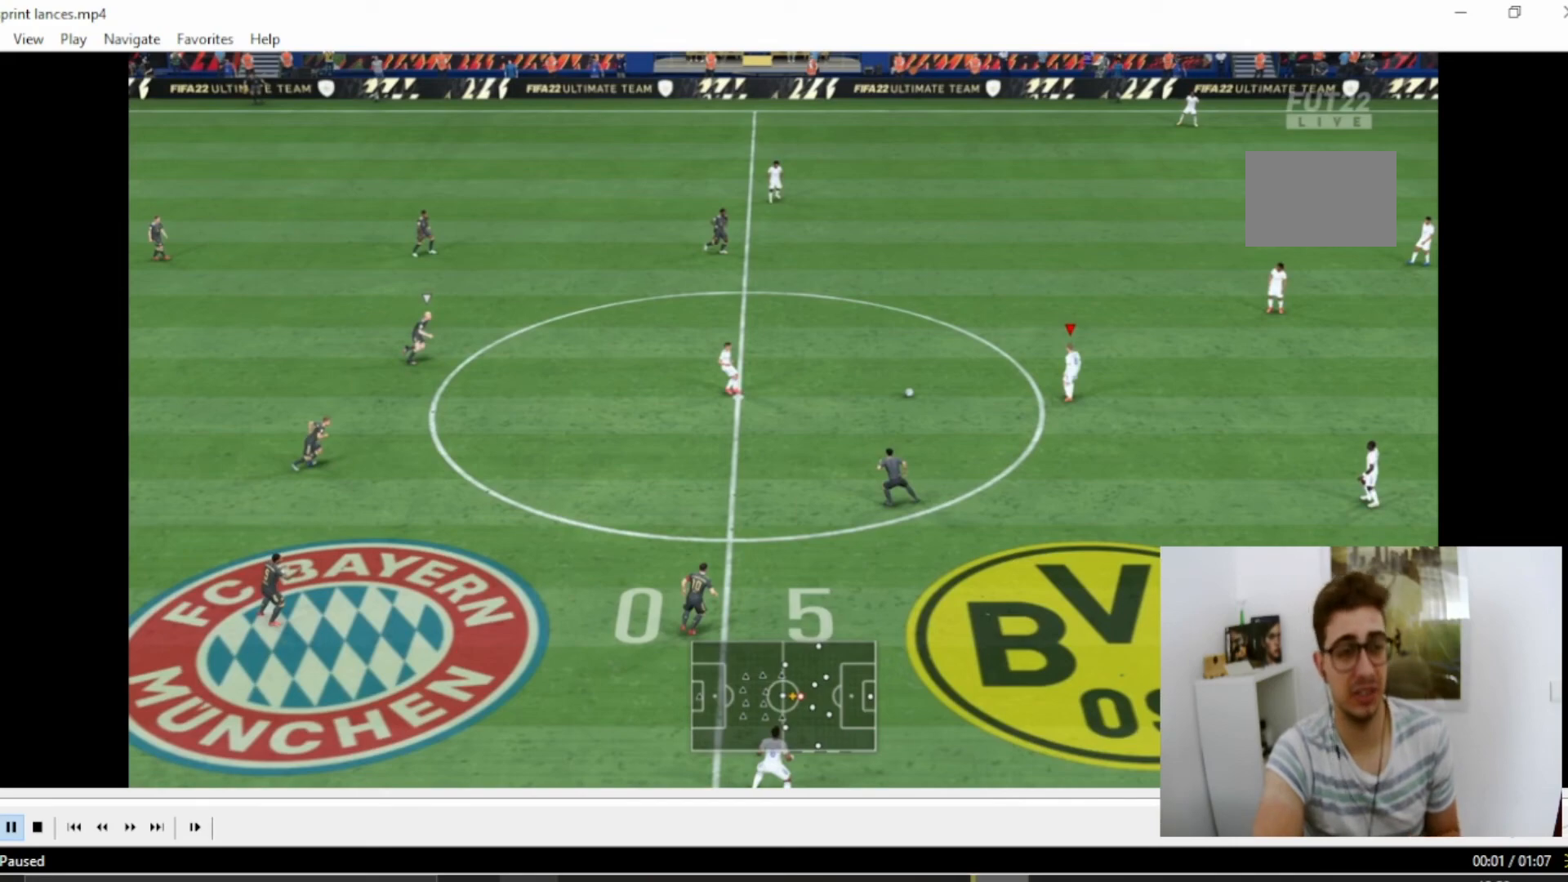
{"buttons": ["CROSS"], "left_stick": "right", "right_stick": "center", "events": []}
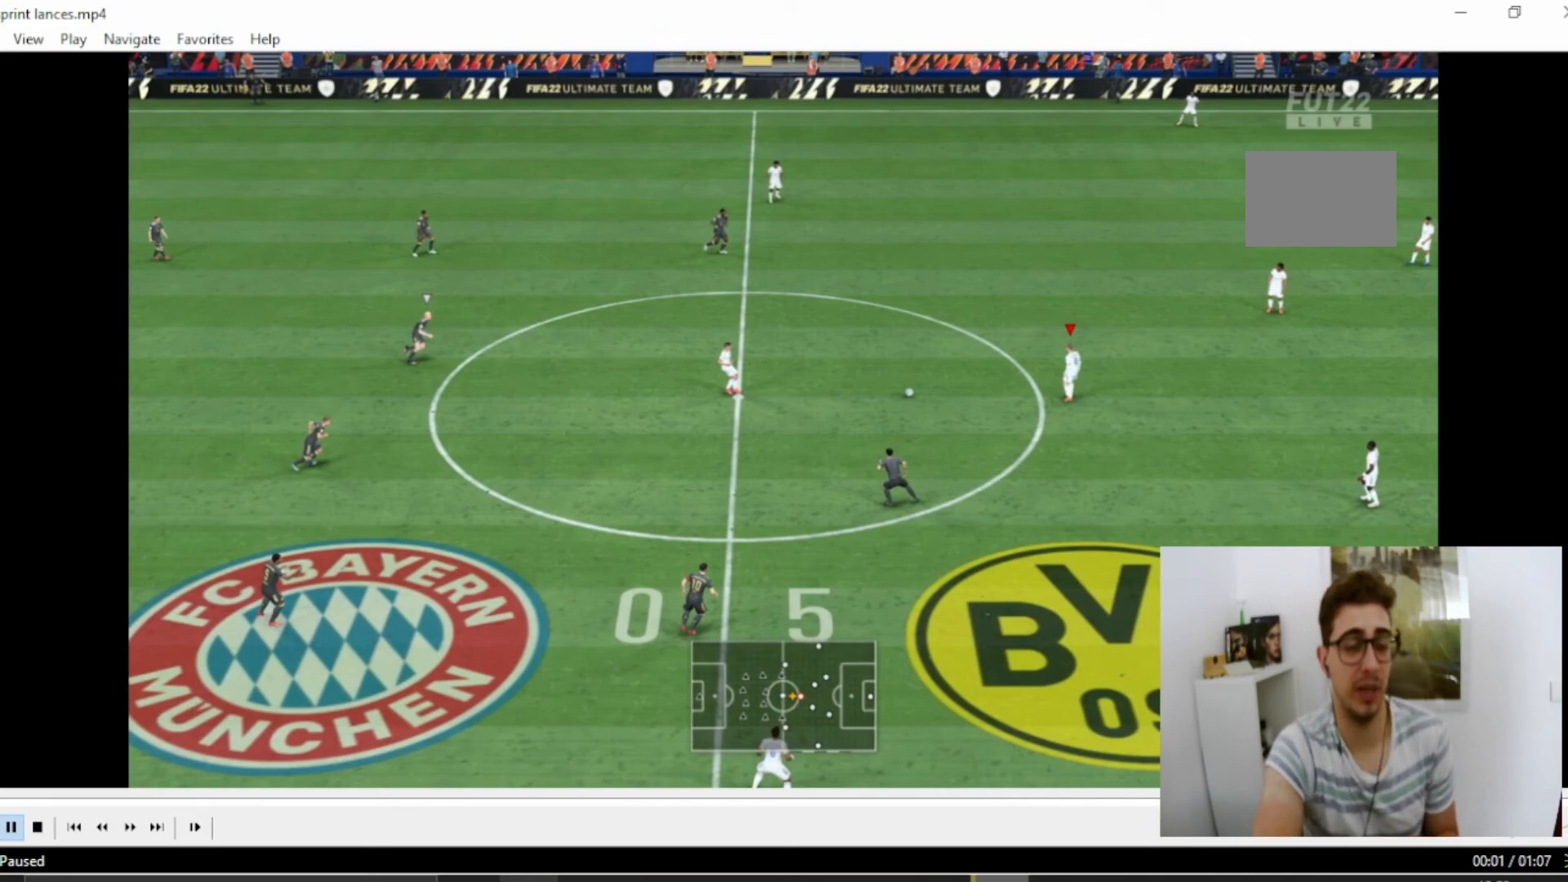
{"buttons": ["CROSS"], "left_stick": "right", "right_stick": "center", "events": []}
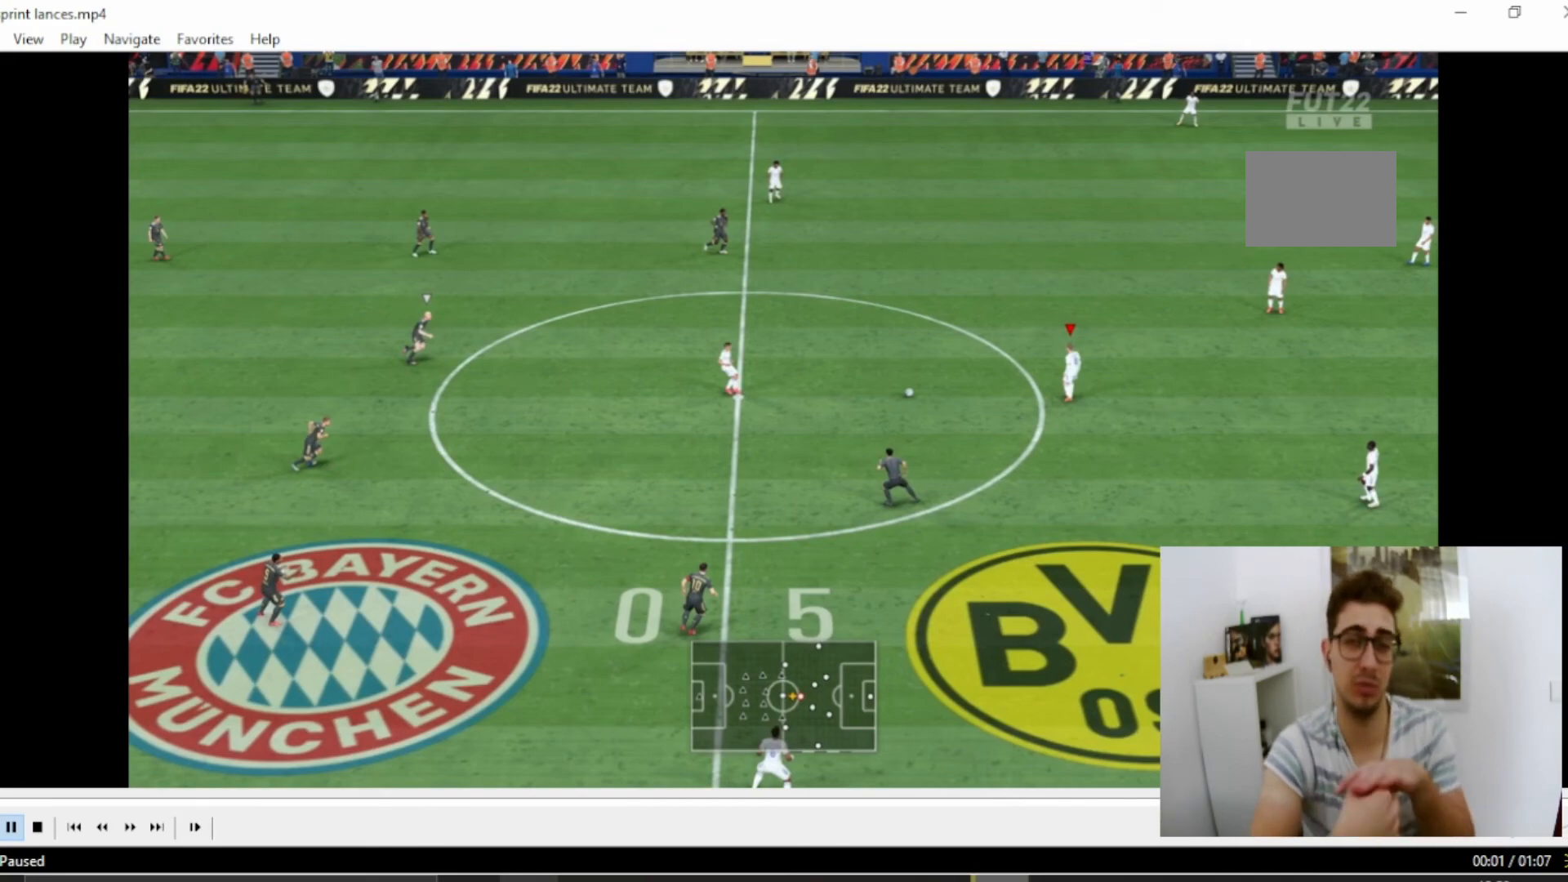
{"buttons": ["CROSS"], "left_stick": "right", "right_stick": "center", "events": []}
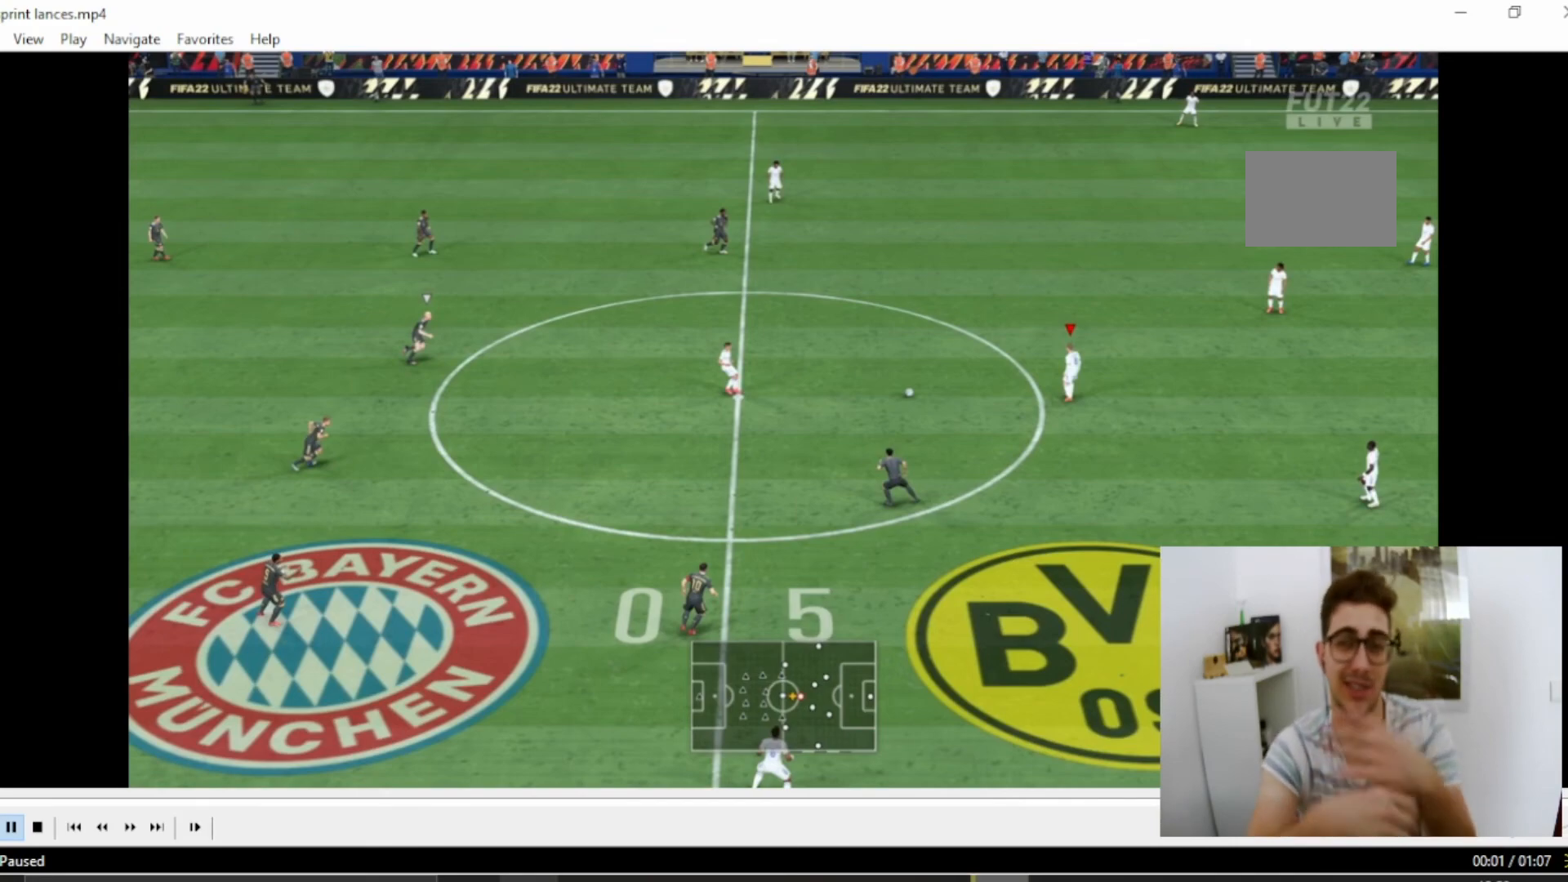
{"buttons": ["CROSS"], "left_stick": "right", "right_stick": "center", "events": []}
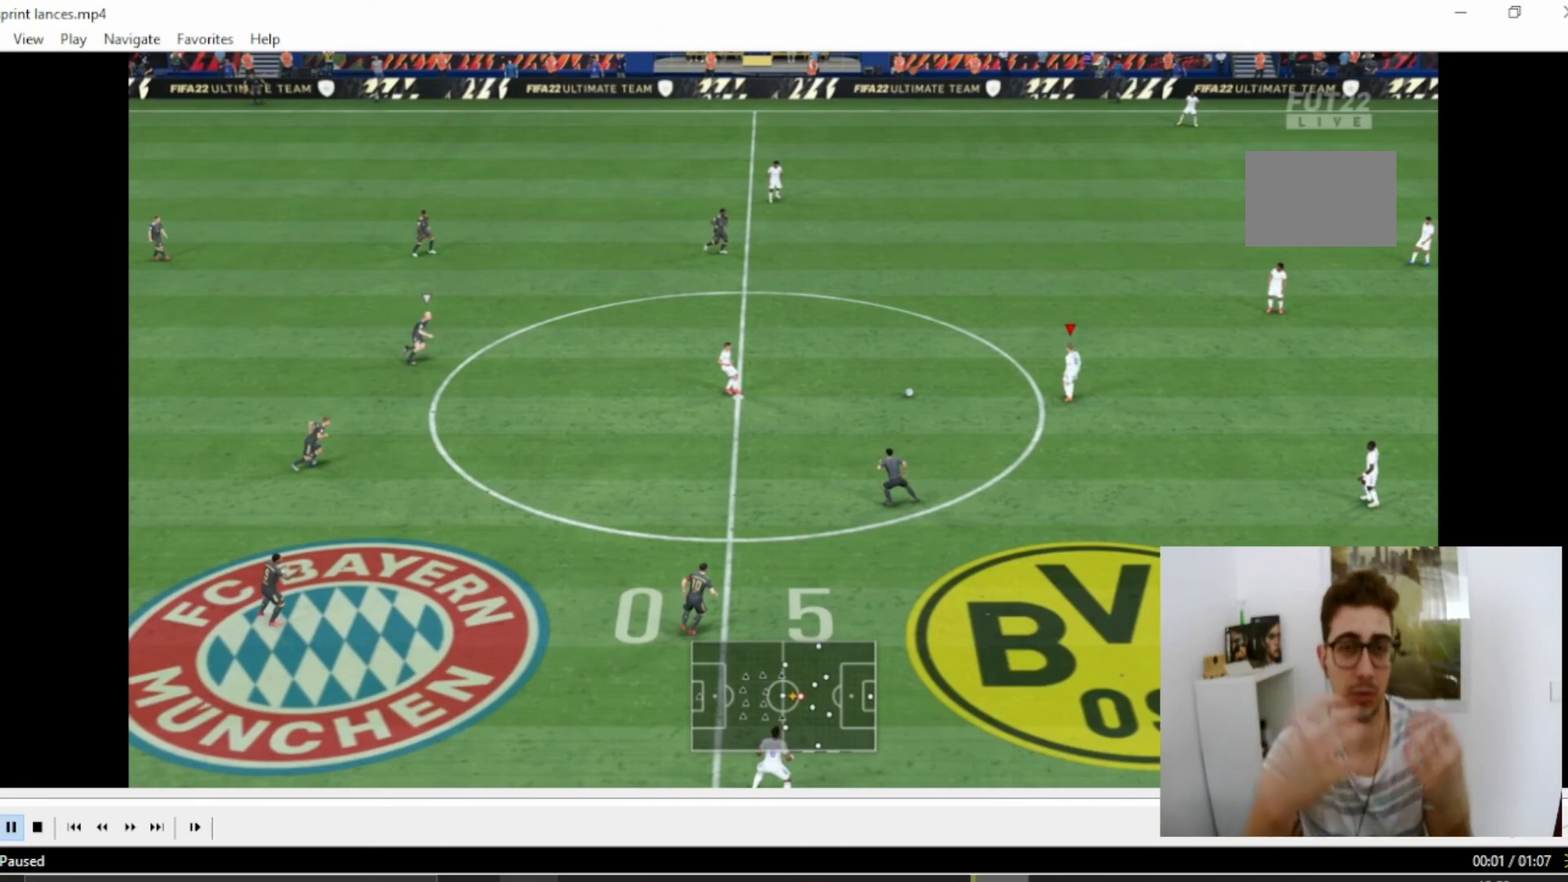
{"buttons": ["CROSS"], "left_stick": "right", "right_stick": "center", "events": []}
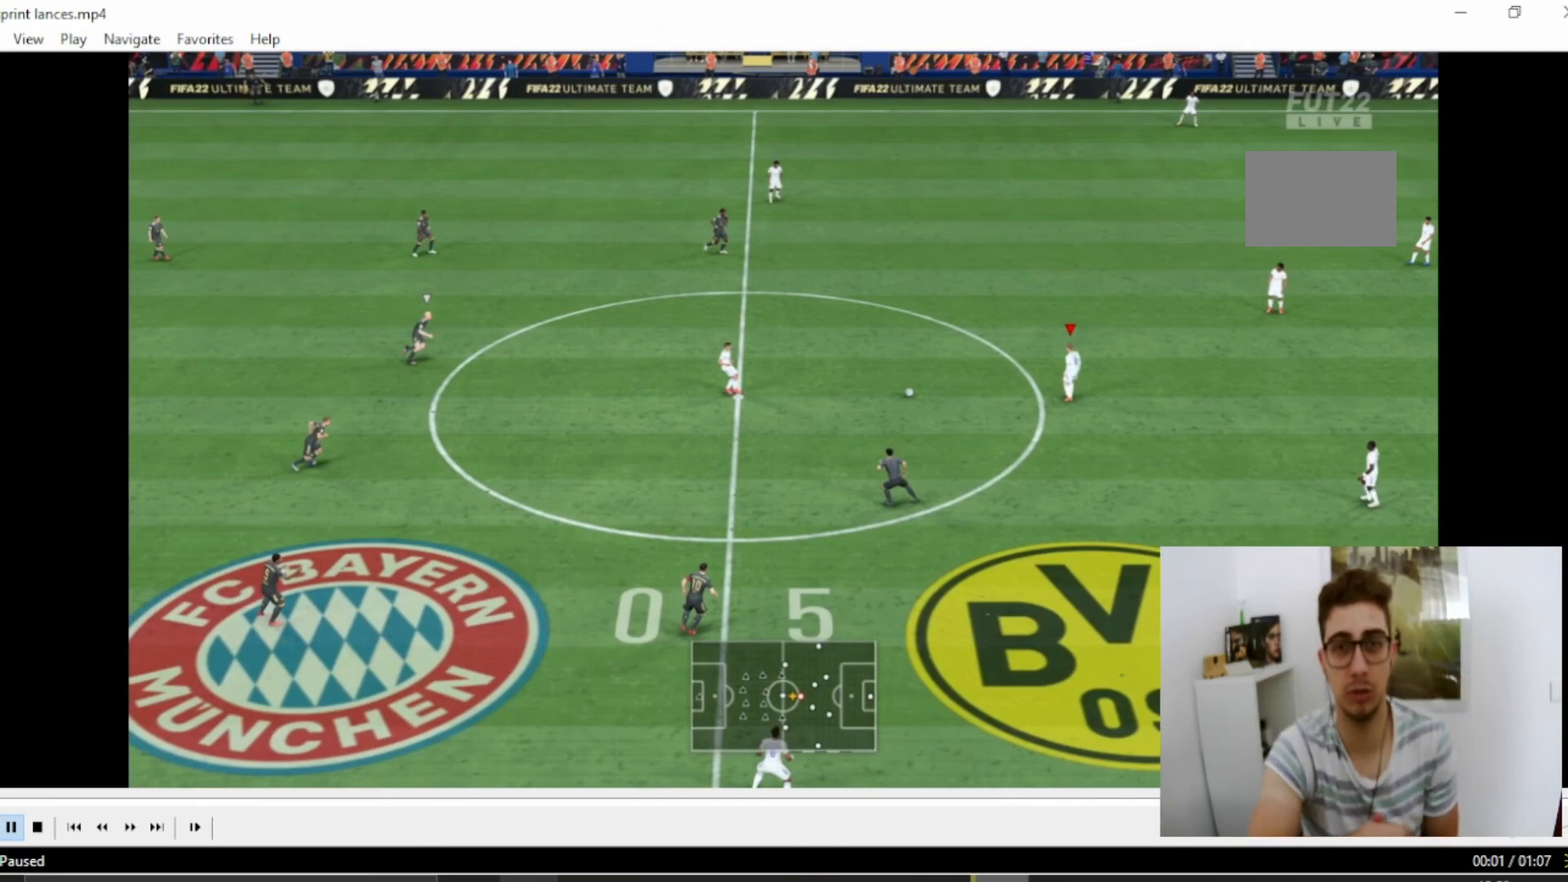
{"buttons": ["CROSS"], "left_stick": "right", "right_stick": "center", "events": []}
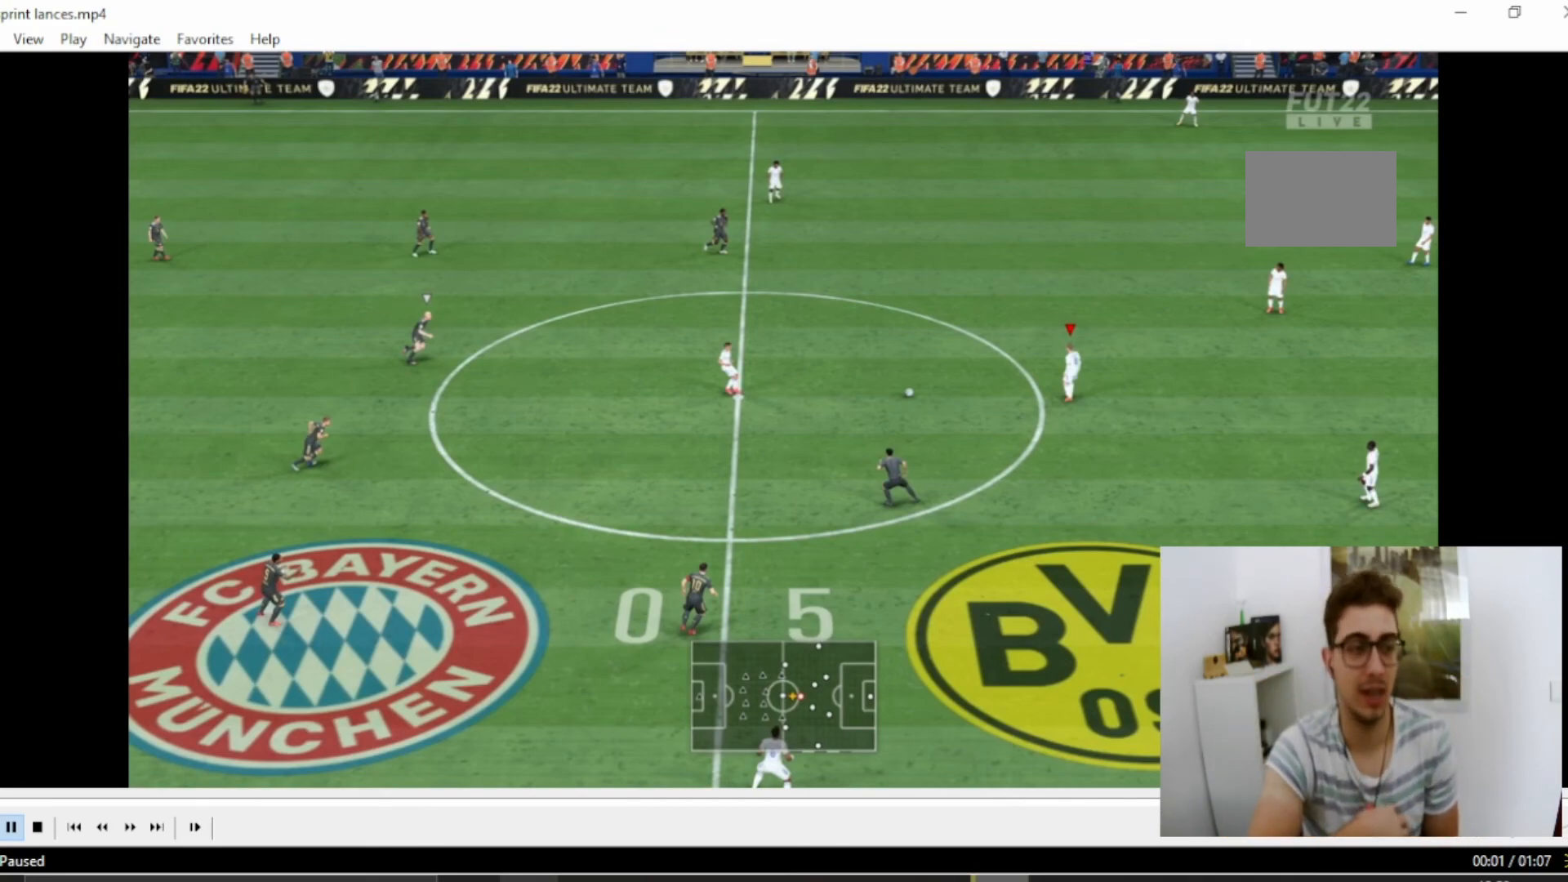
{"buttons": ["CROSS"], "left_stick": "right", "right_stick": "center", "events": []}
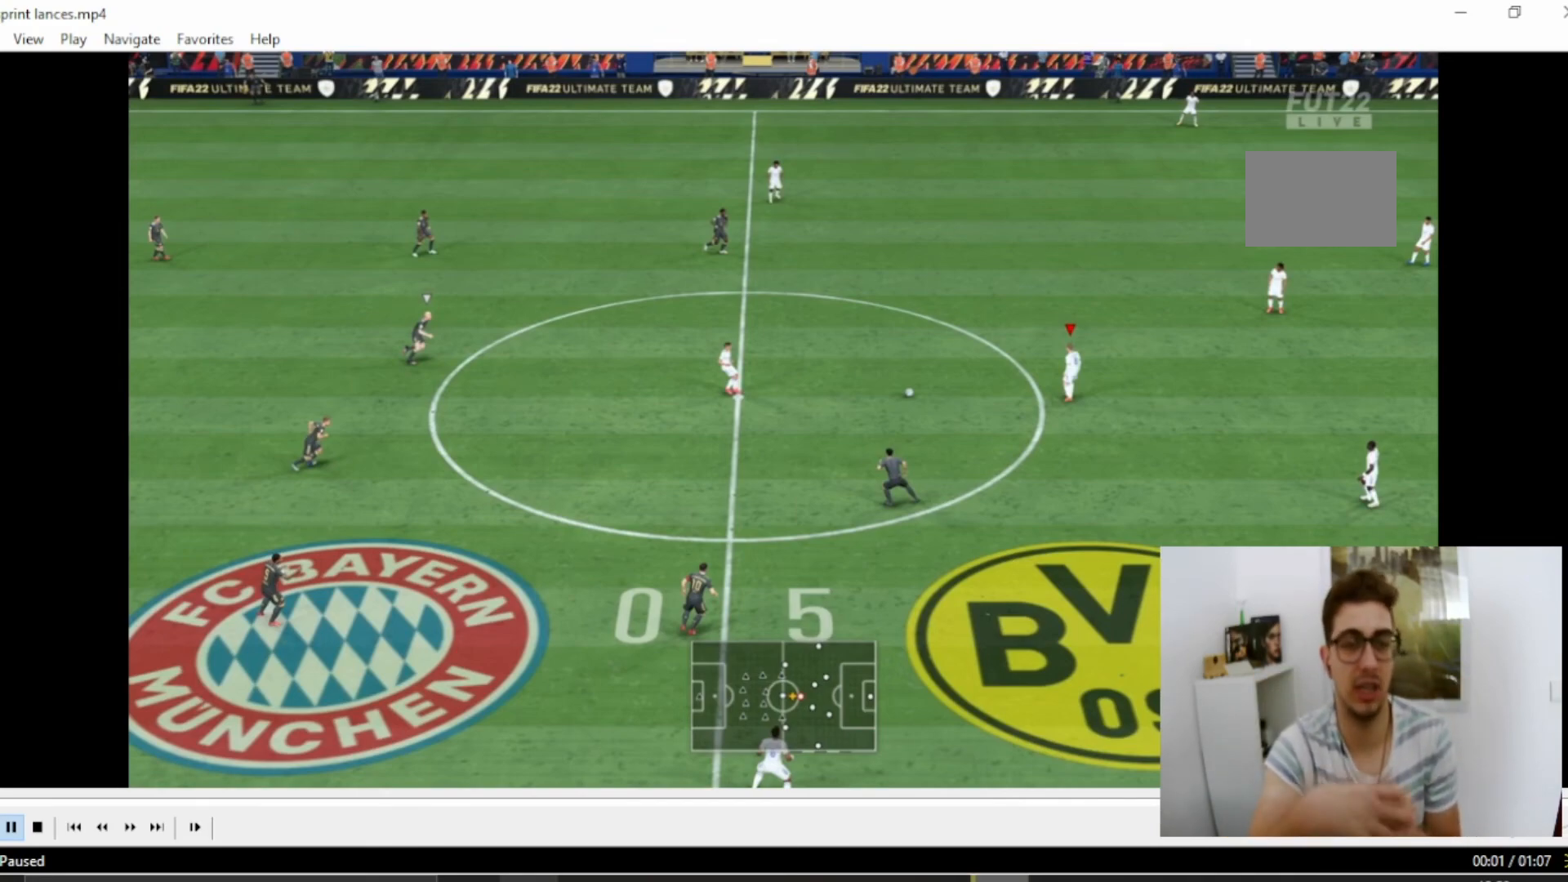
{"buttons": ["CROSS"], "left_stick": "right", "right_stick": "center", "events": []}
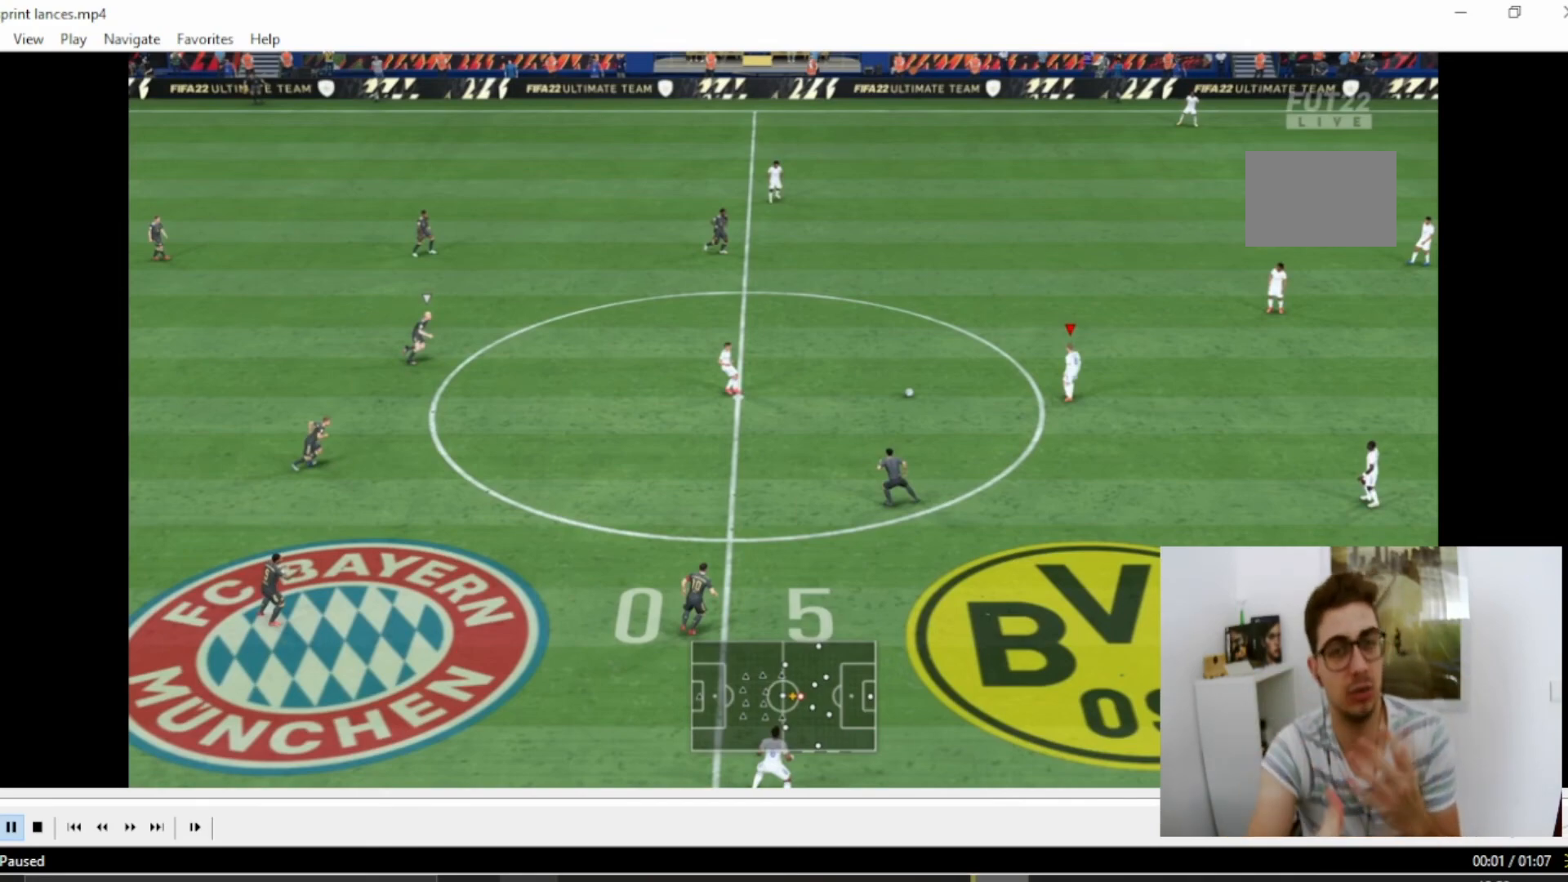
{"buttons": ["CROSS"], "left_stick": "right", "right_stick": "center", "events": []}
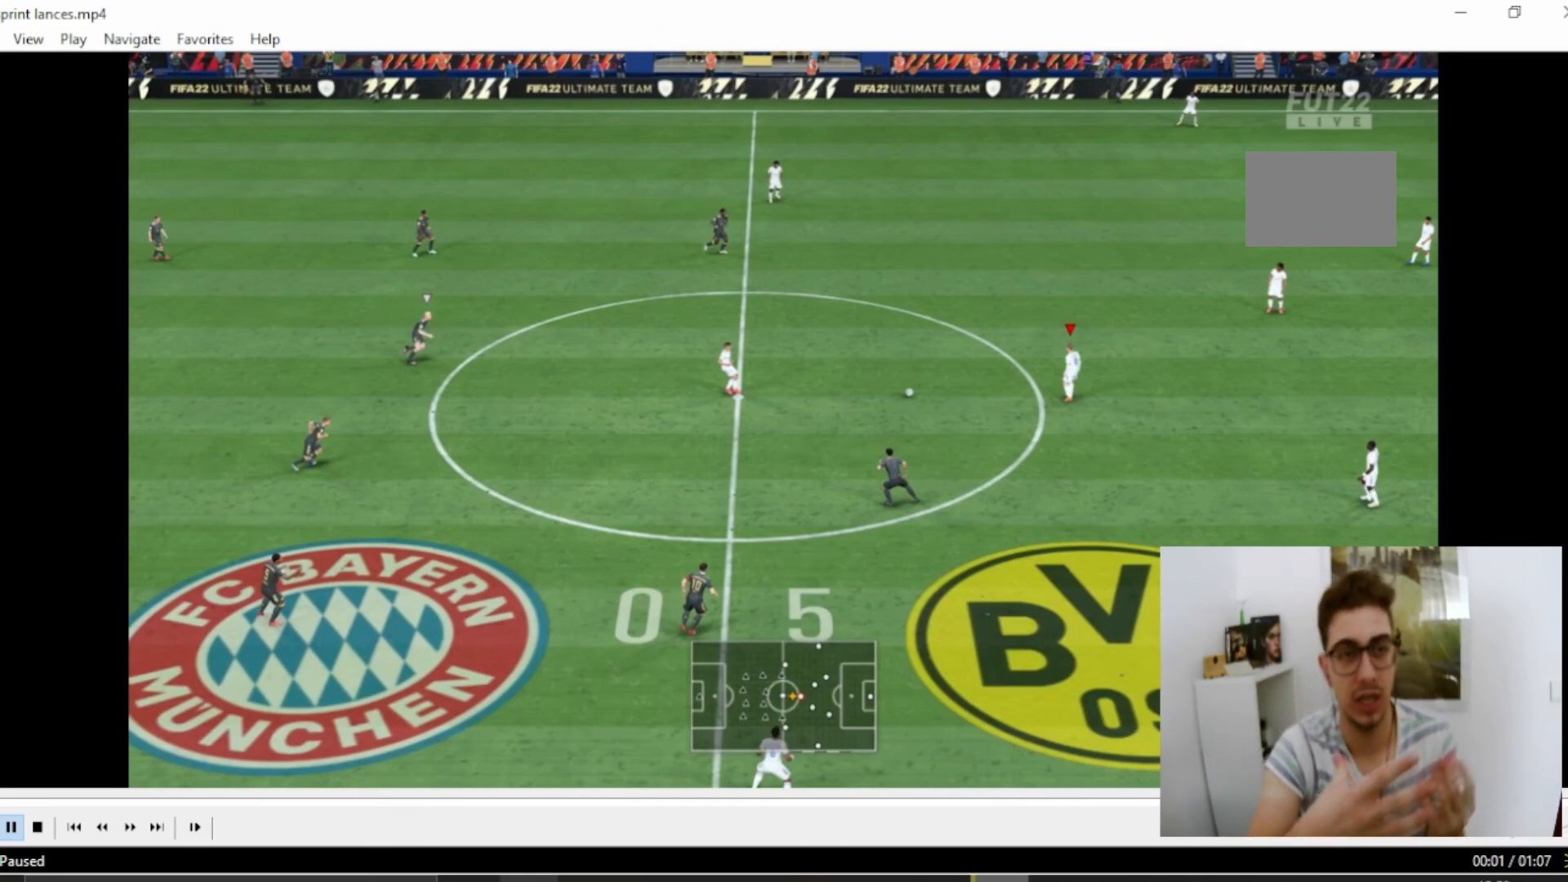
{"buttons": ["CROSS"], "left_stick": "right", "right_stick": "center", "events": []}
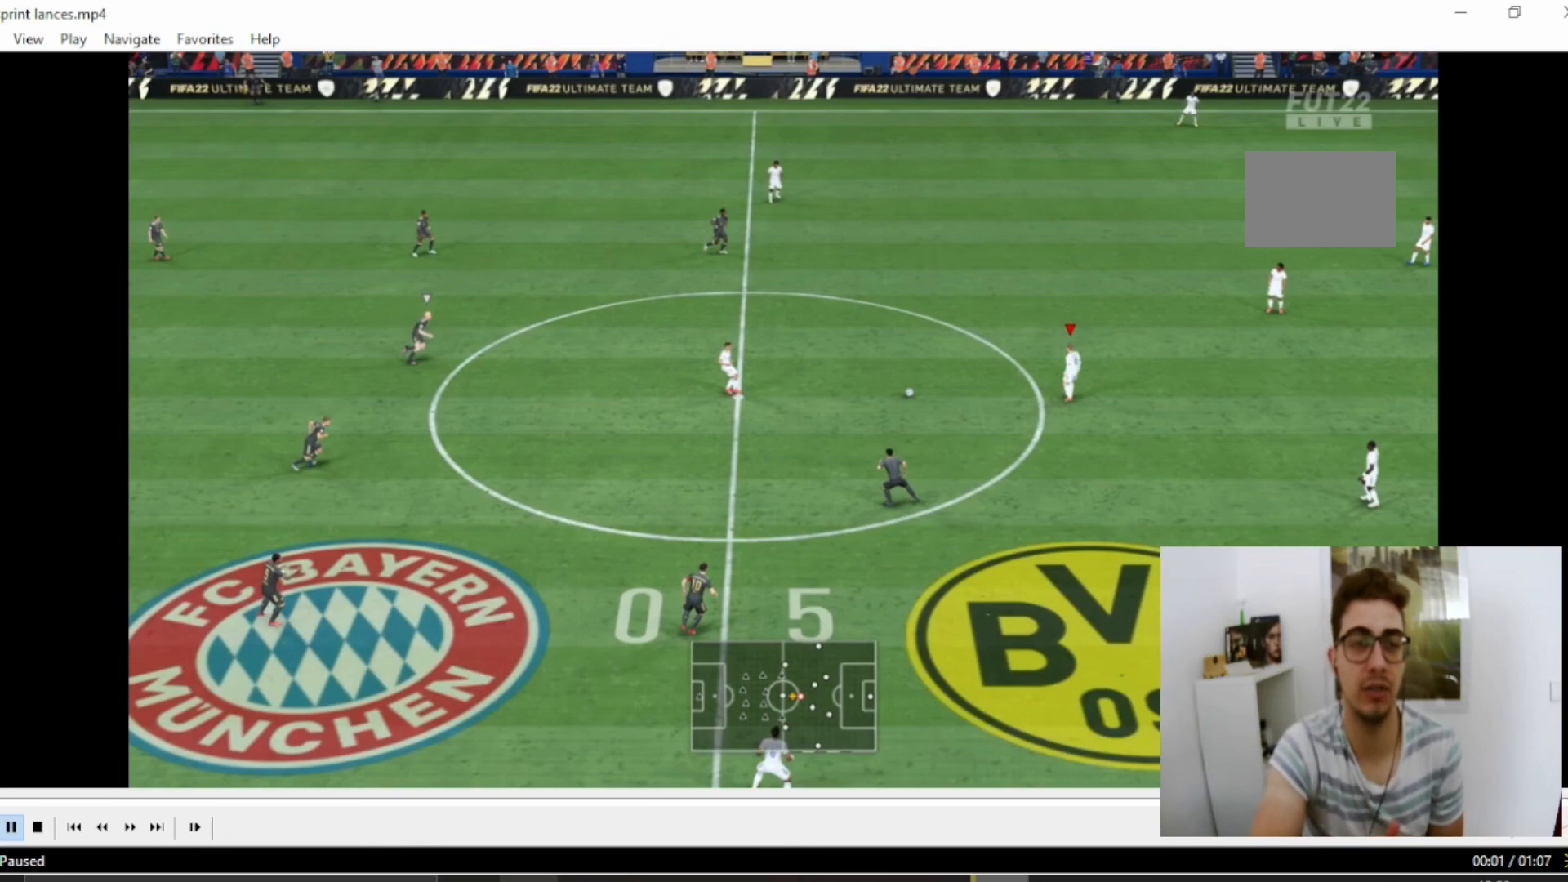
{"buttons": ["CROSS"], "left_stick": "right", "right_stick": "center", "events": []}
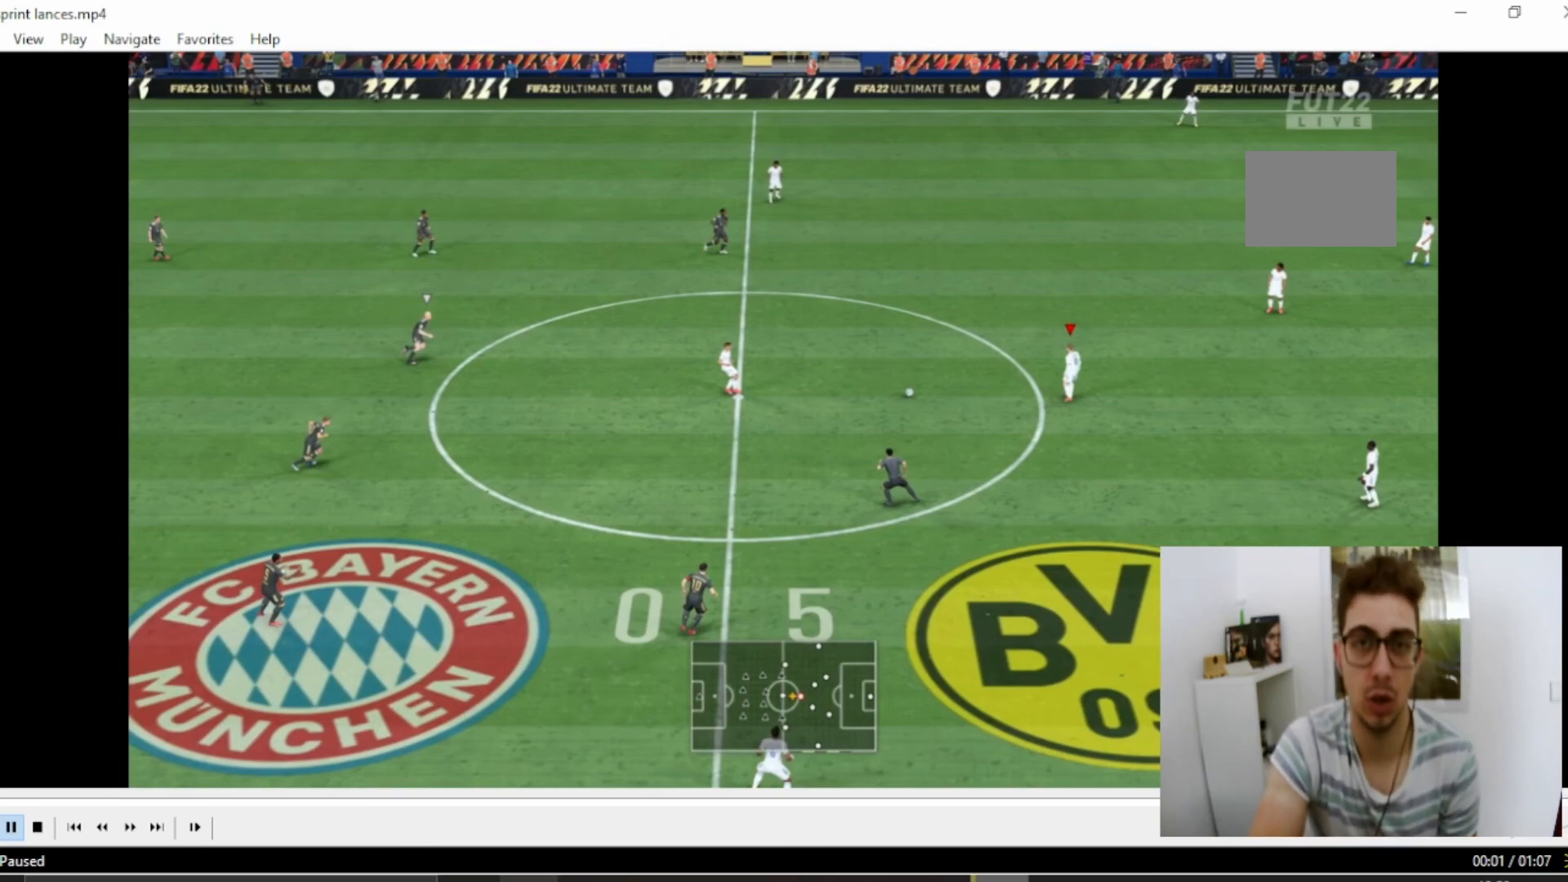
{"buttons": ["CROSS"], "left_stick": "right", "right_stick": "center", "events": []}
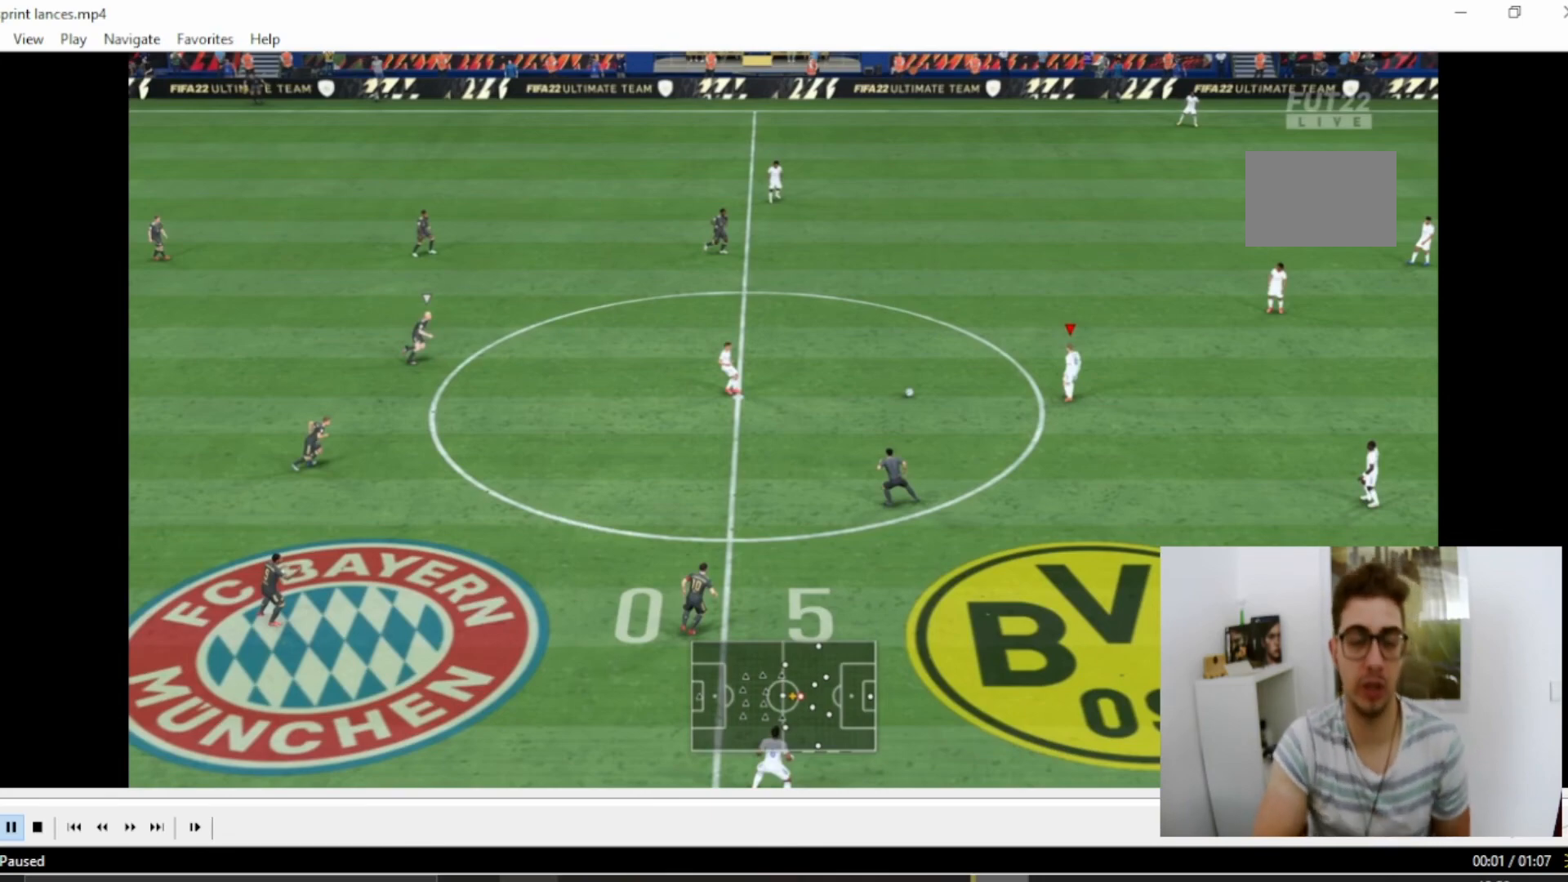
{"buttons": ["CROSS"], "left_stick": "right", "right_stick": "center", "events": []}
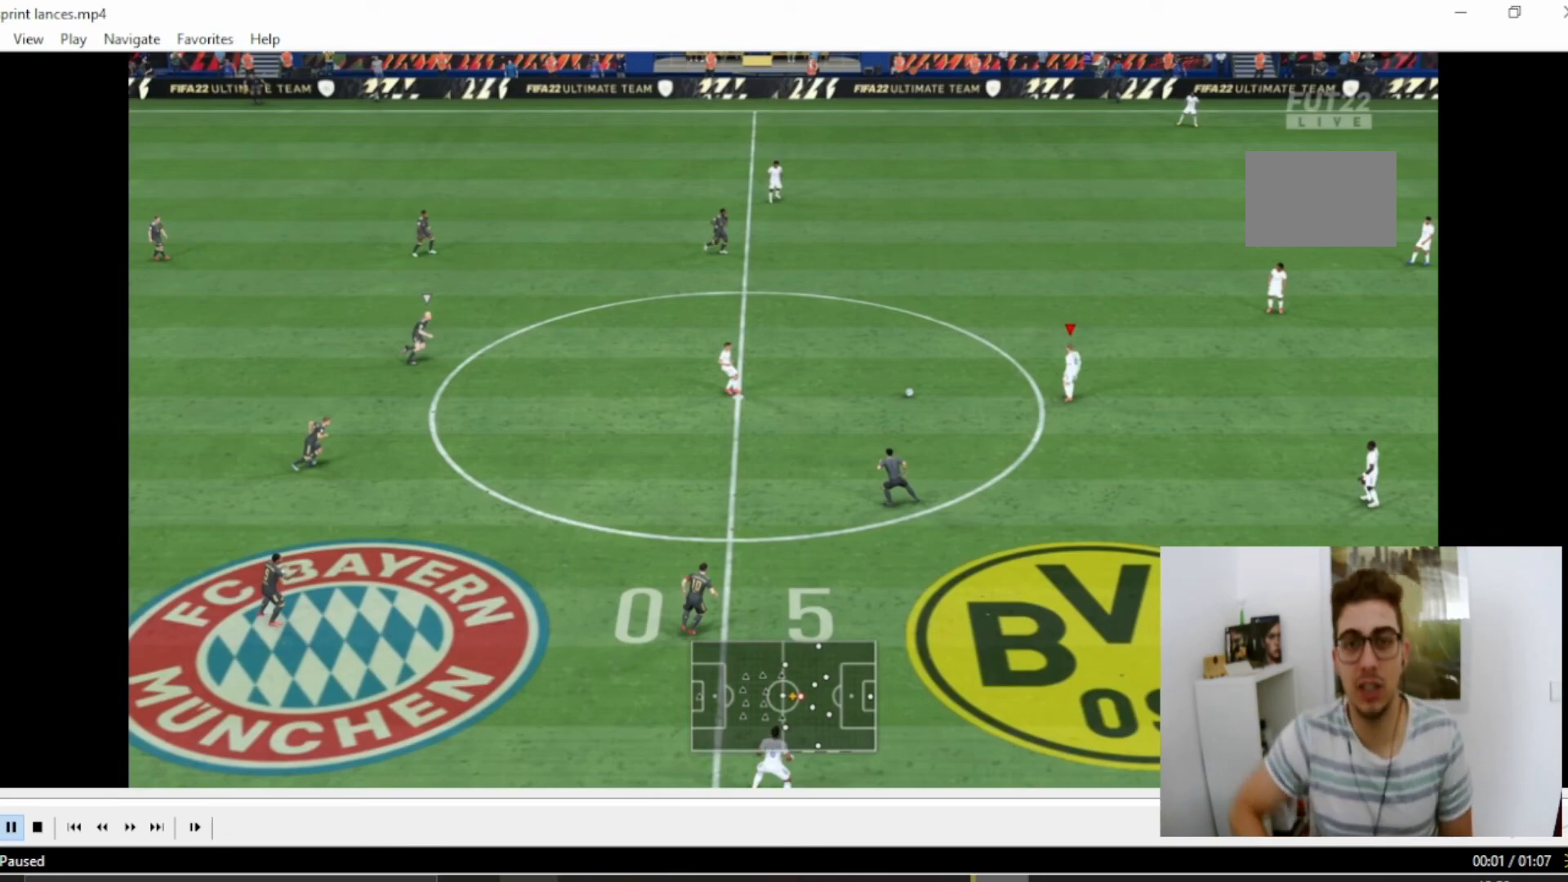
{"buttons": ["CROSS"], "left_stick": "right", "right_stick": "center", "events": []}
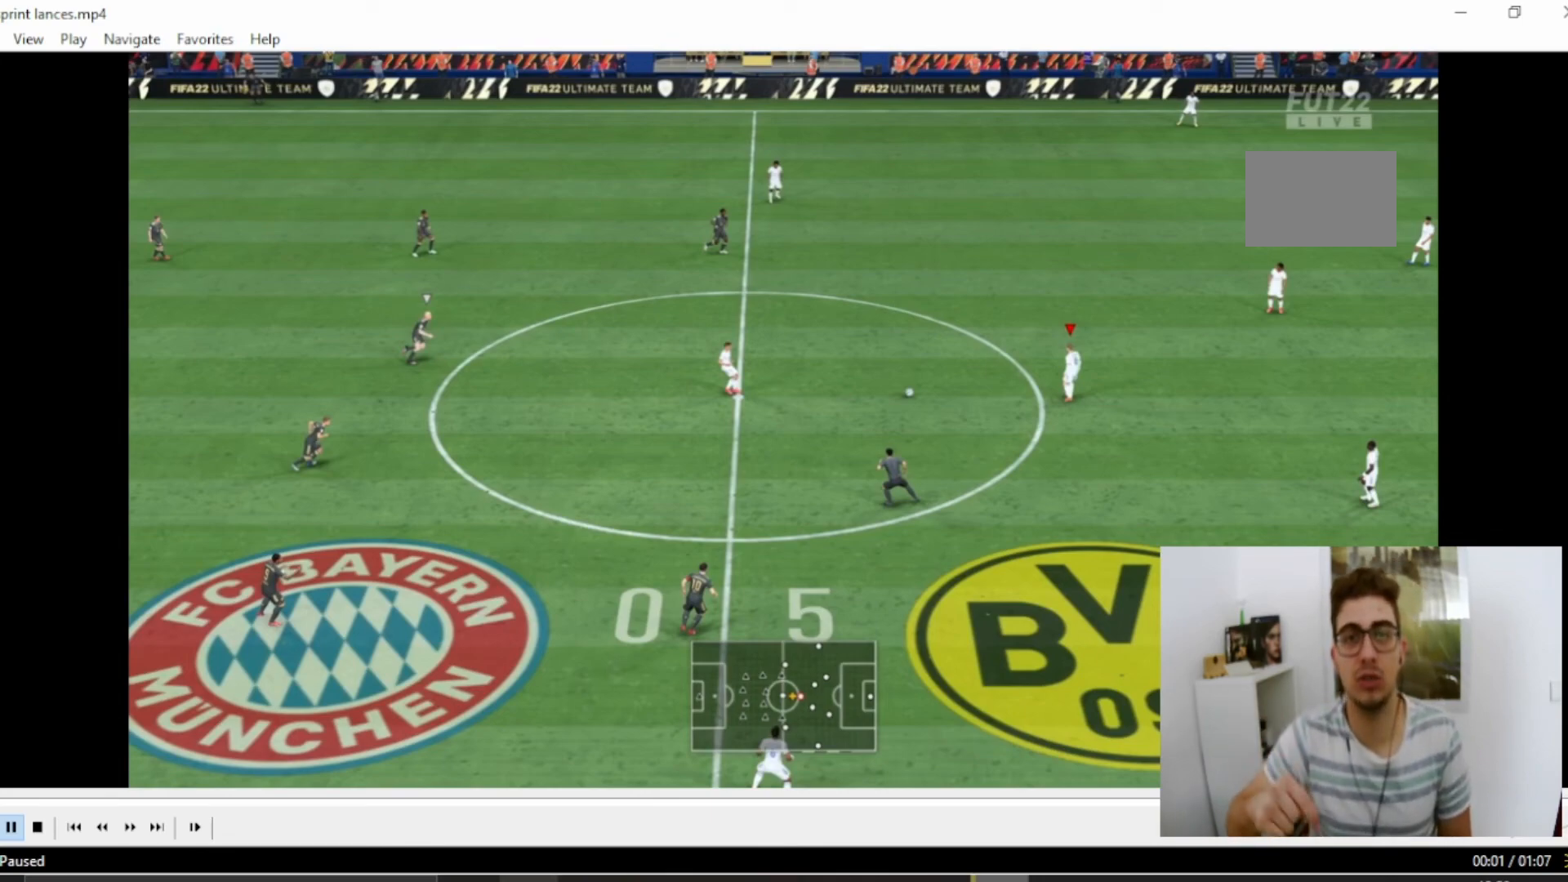
{"buttons": ["CROSS"], "left_stick": "right", "right_stick": "center", "events": []}
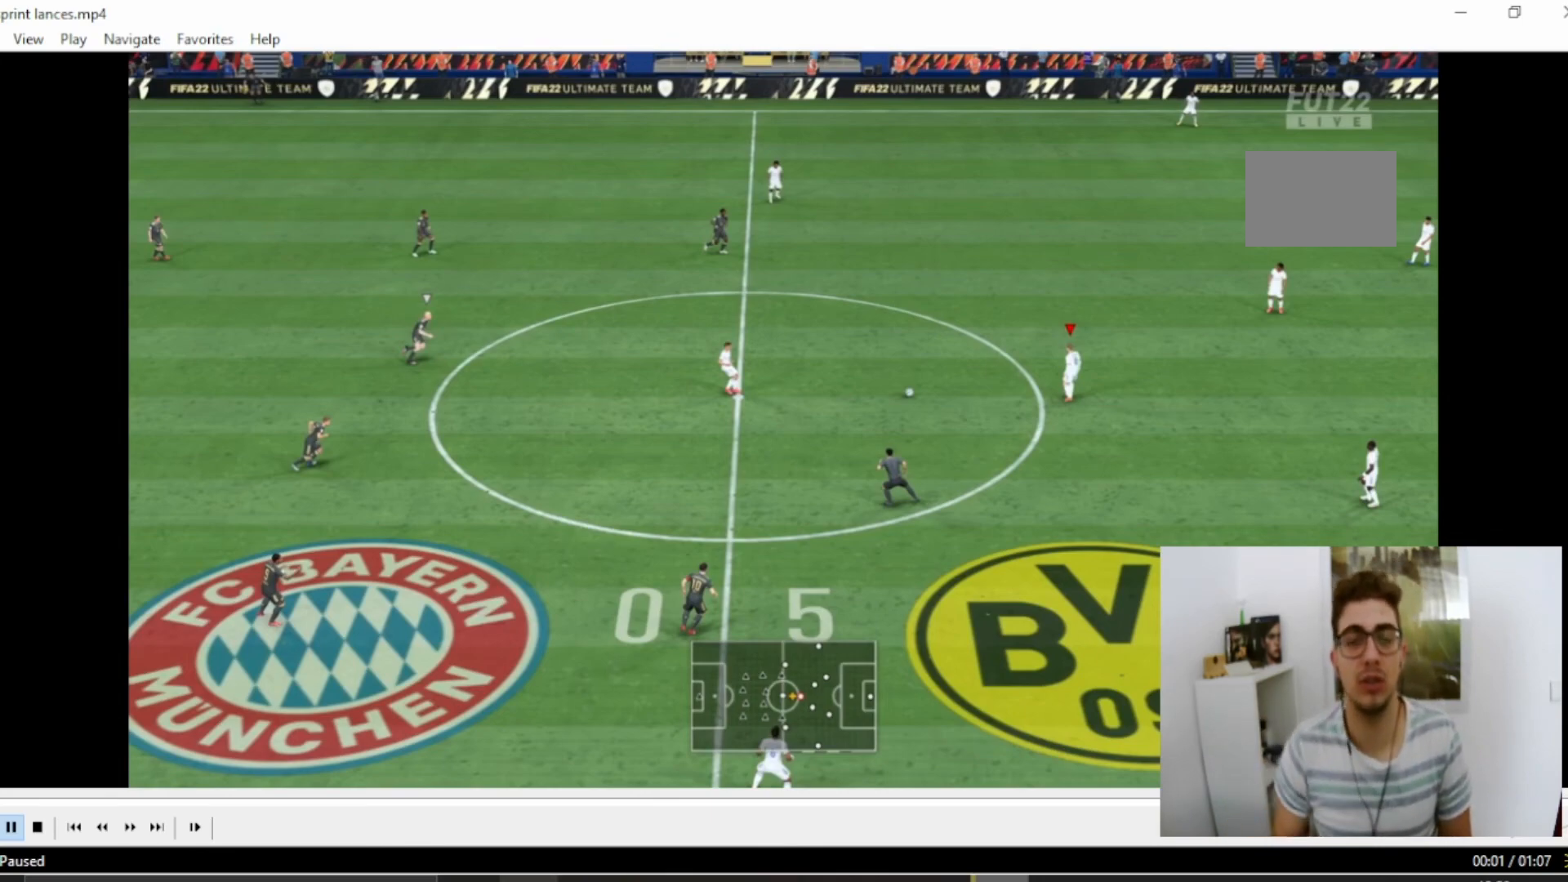
{"buttons": ["CROSS"], "left_stick": "right", "right_stick": "center", "events": []}
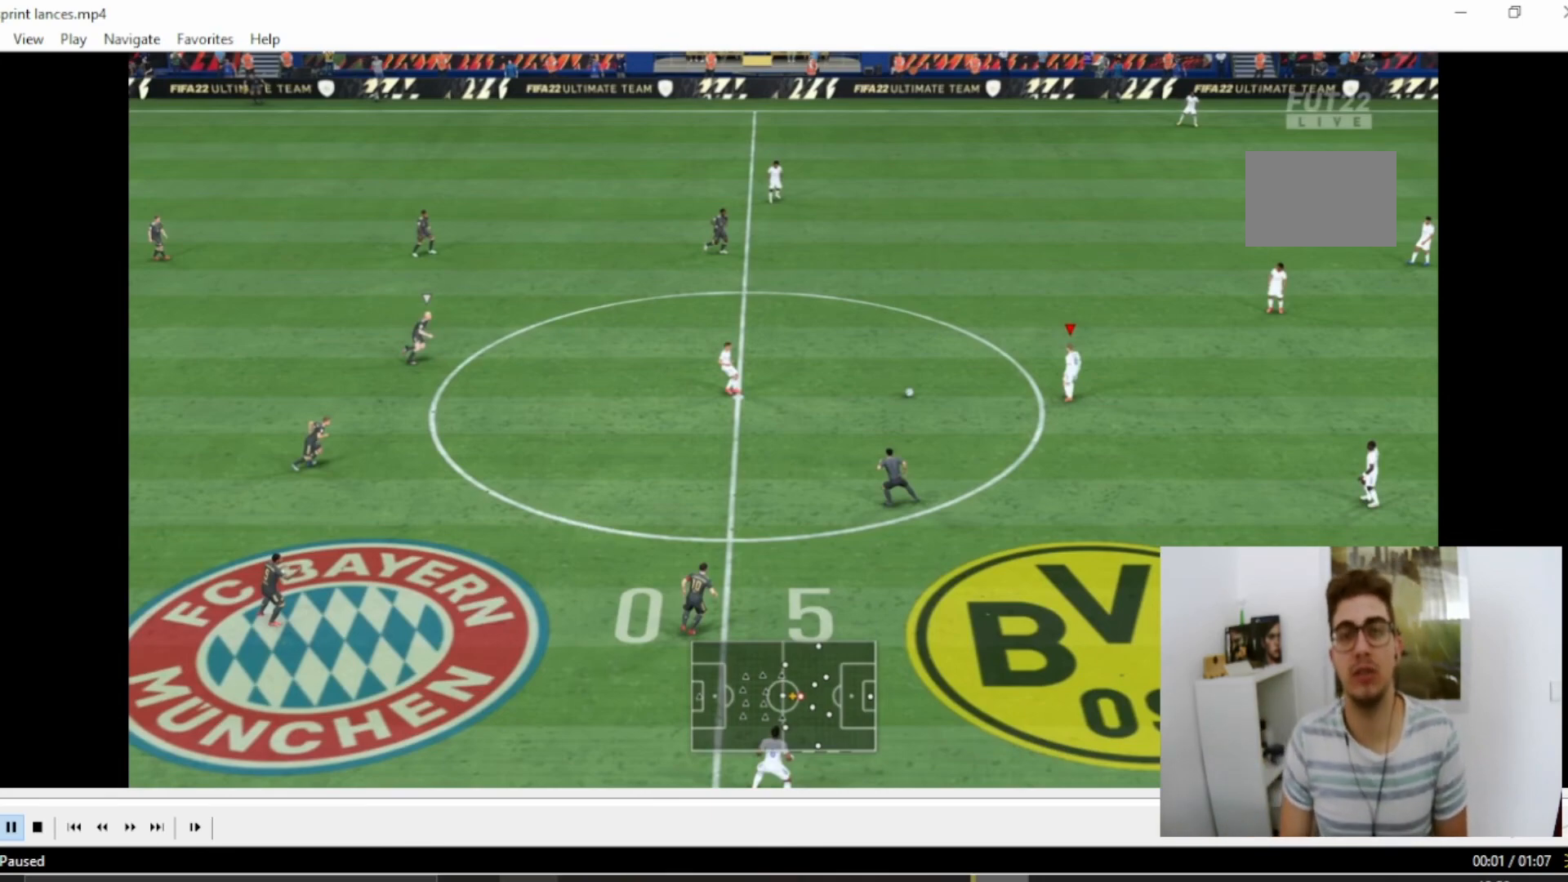
{"buttons": ["CROSS"], "left_stick": "right", "right_stick": "center", "events": []}
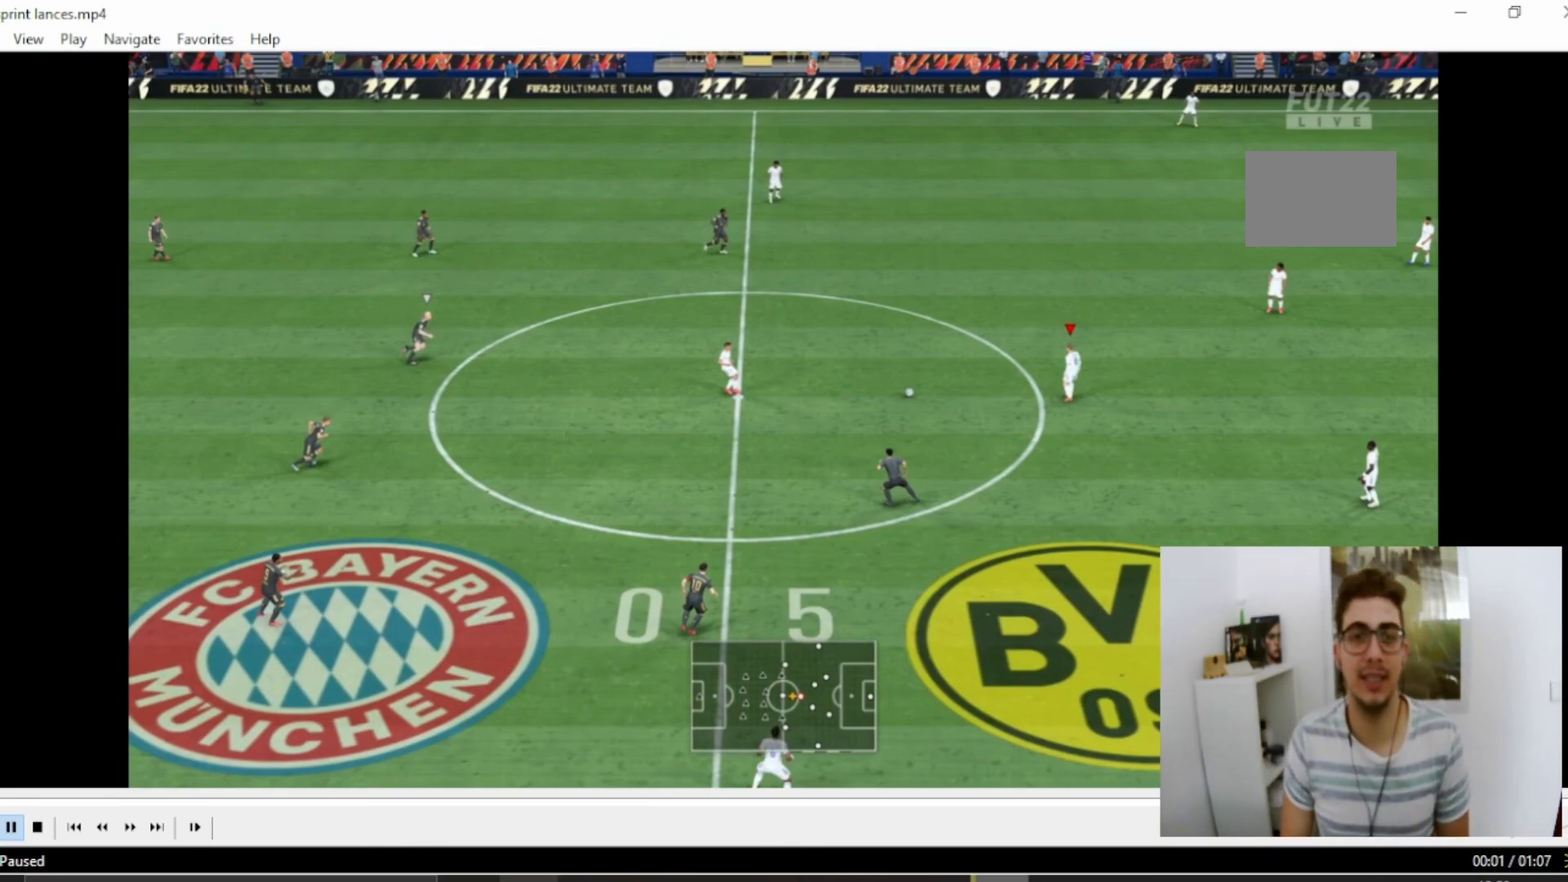
{"buttons": ["CROSS"], "left_stick": "right", "right_stick": "center", "events": []}
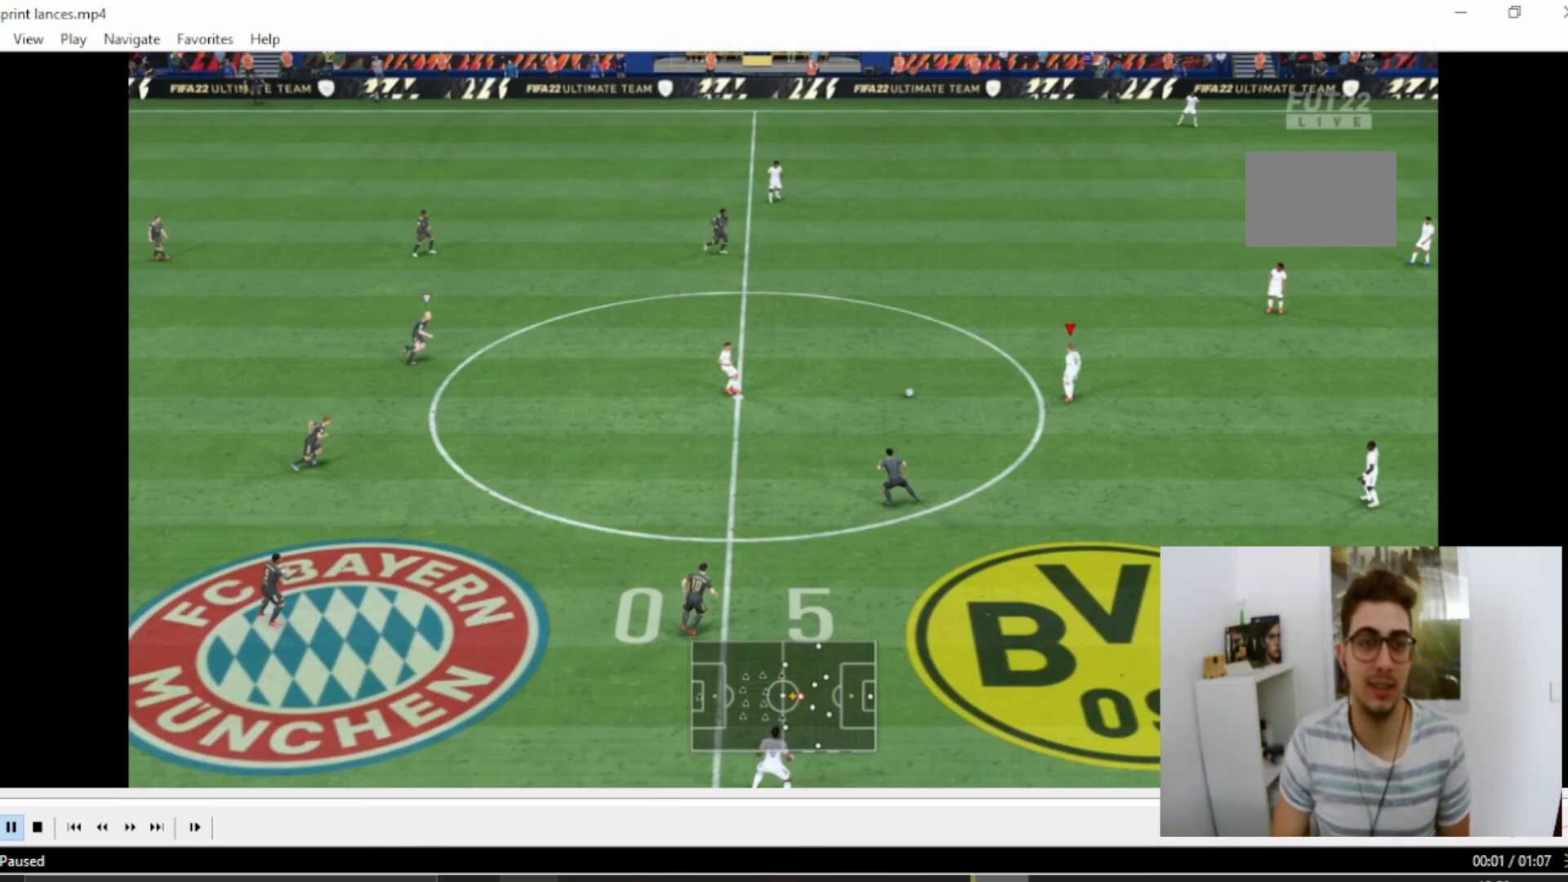
{"buttons": ["CROSS"], "left_stick": "right", "right_stick": "center", "events": []}
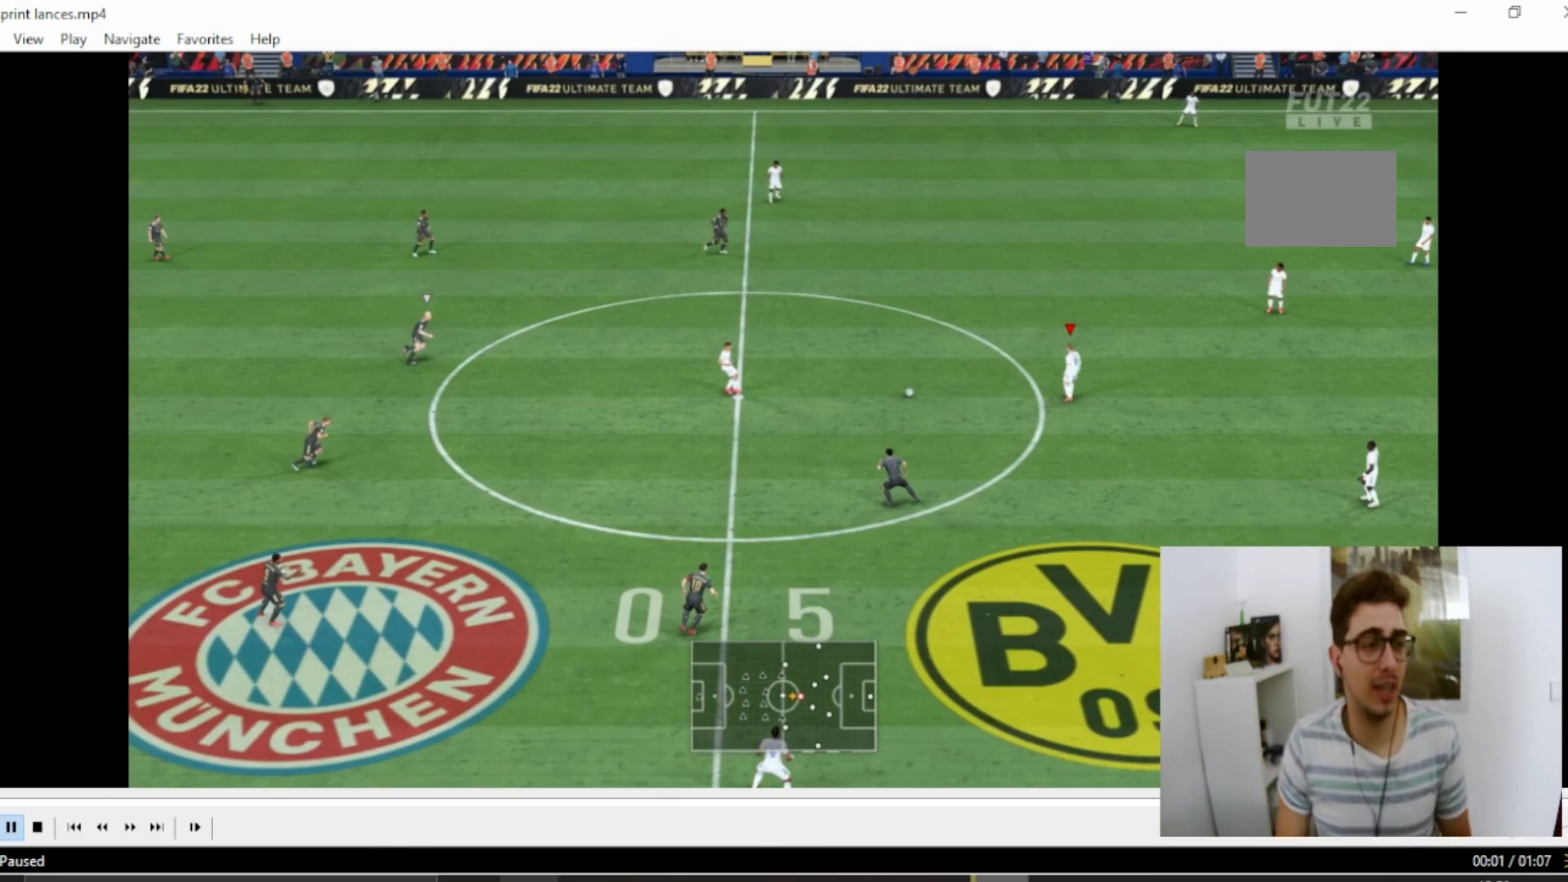
{"buttons": ["CROSS"], "left_stick": "right", "right_stick": "center", "events": []}
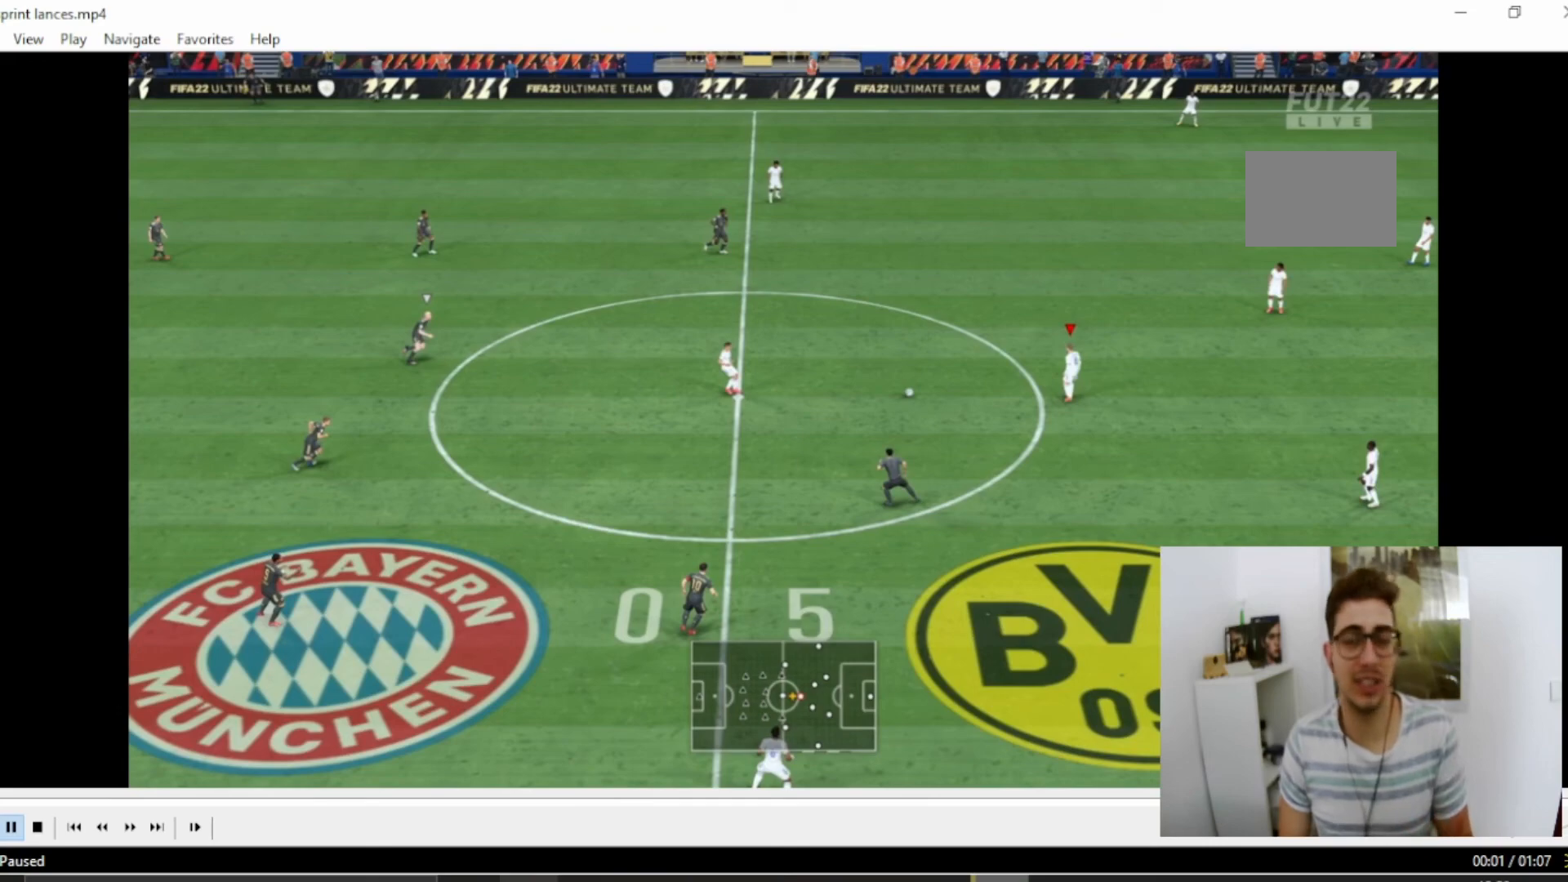
{"buttons": ["CROSS"], "left_stick": "right", "right_stick": "center", "events": []}
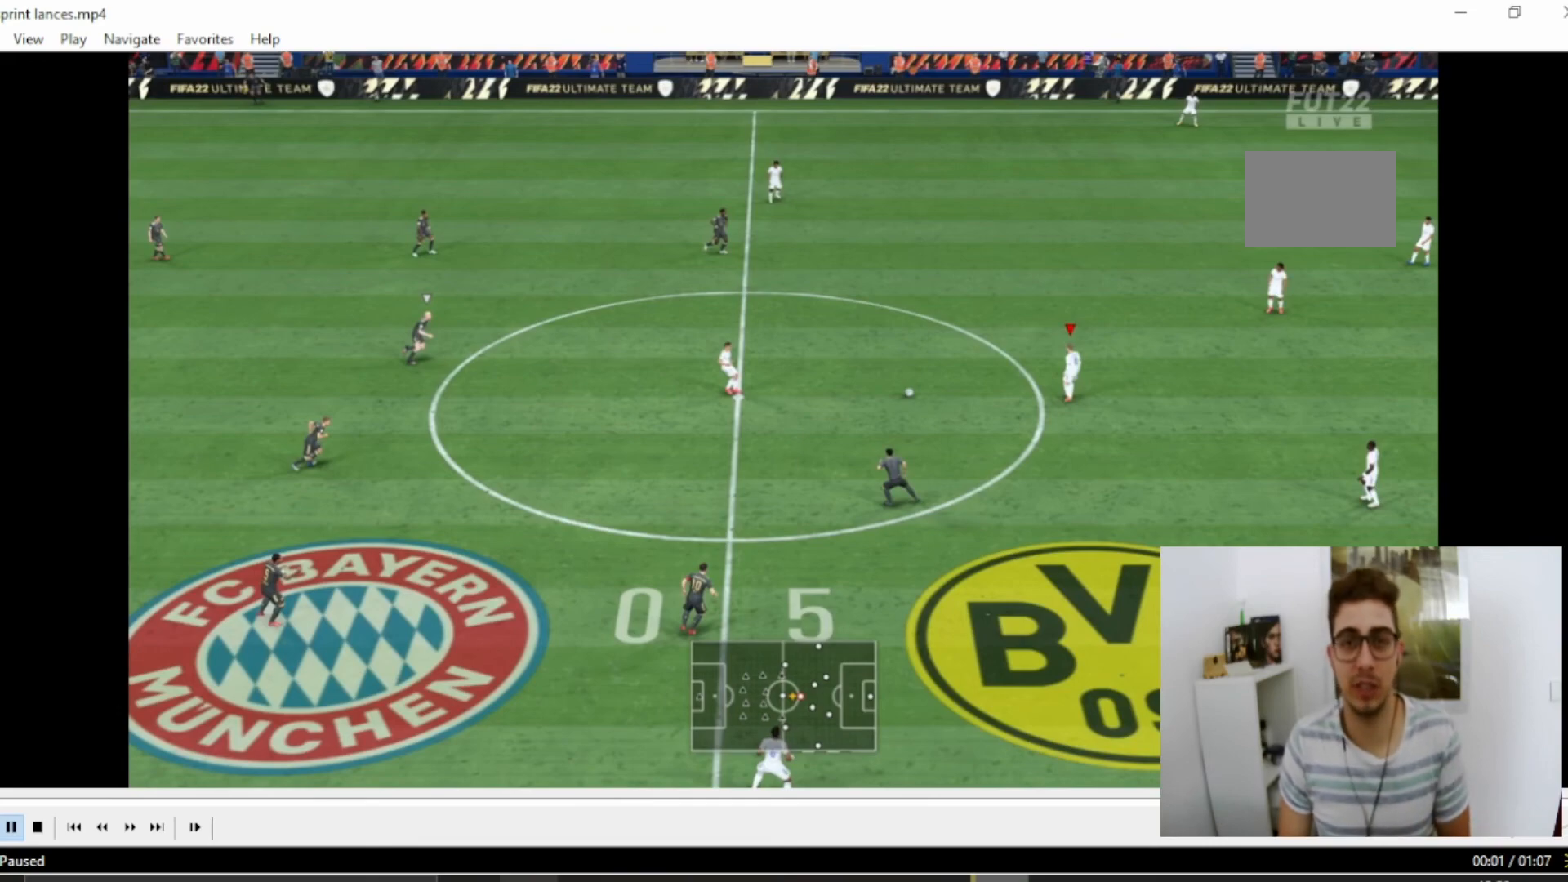
{"buttons": ["CROSS"], "left_stick": "right", "right_stick": "center", "events": []}
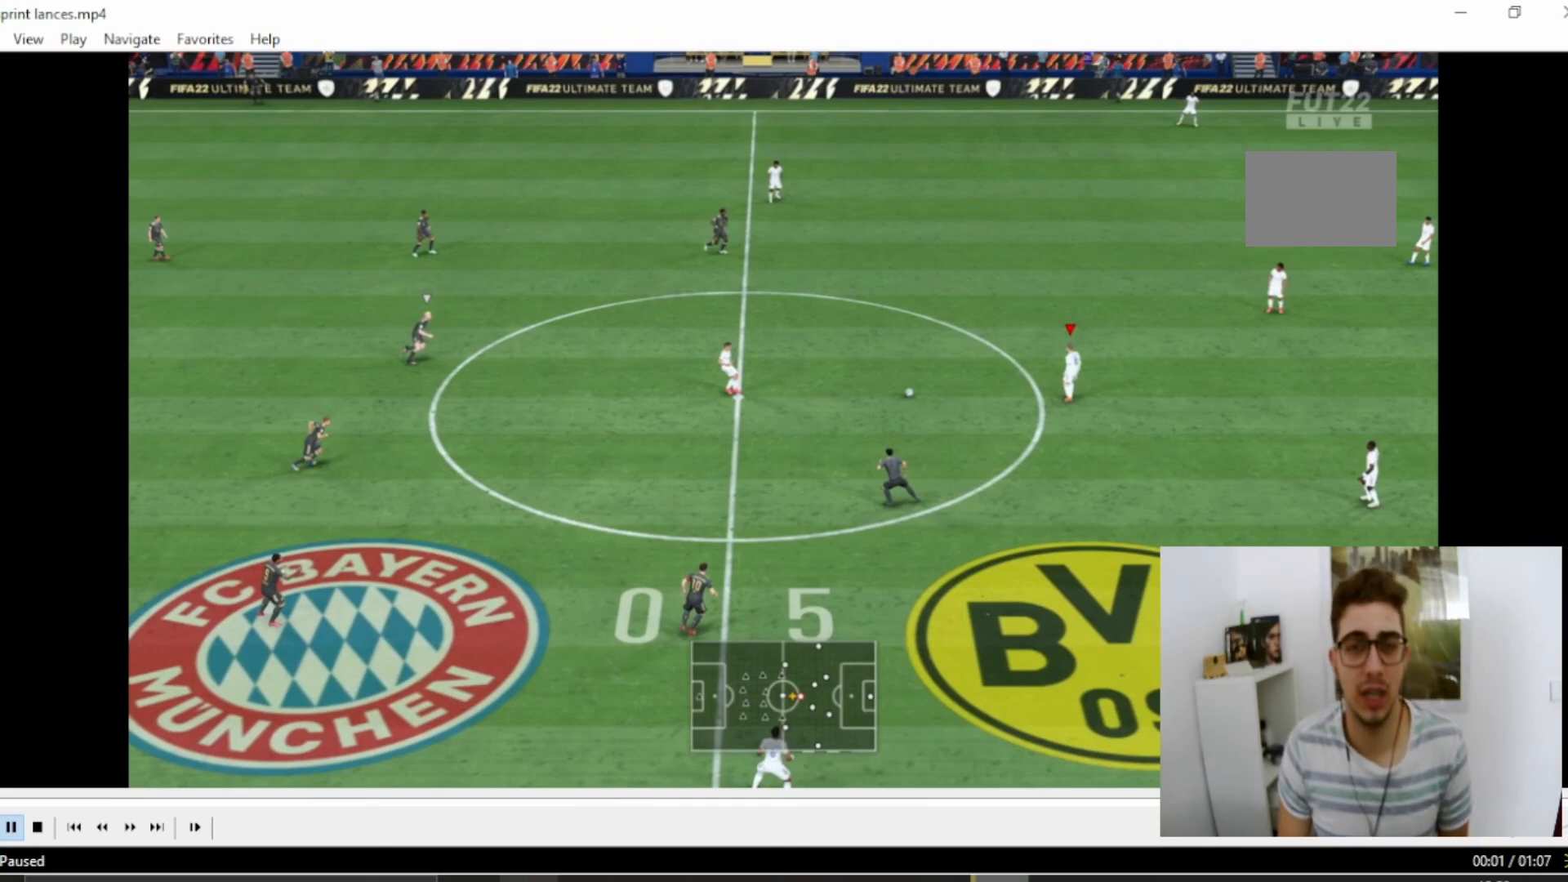
{"buttons": ["CROSS"], "left_stick": "right", "right_stick": "center", "events": []}
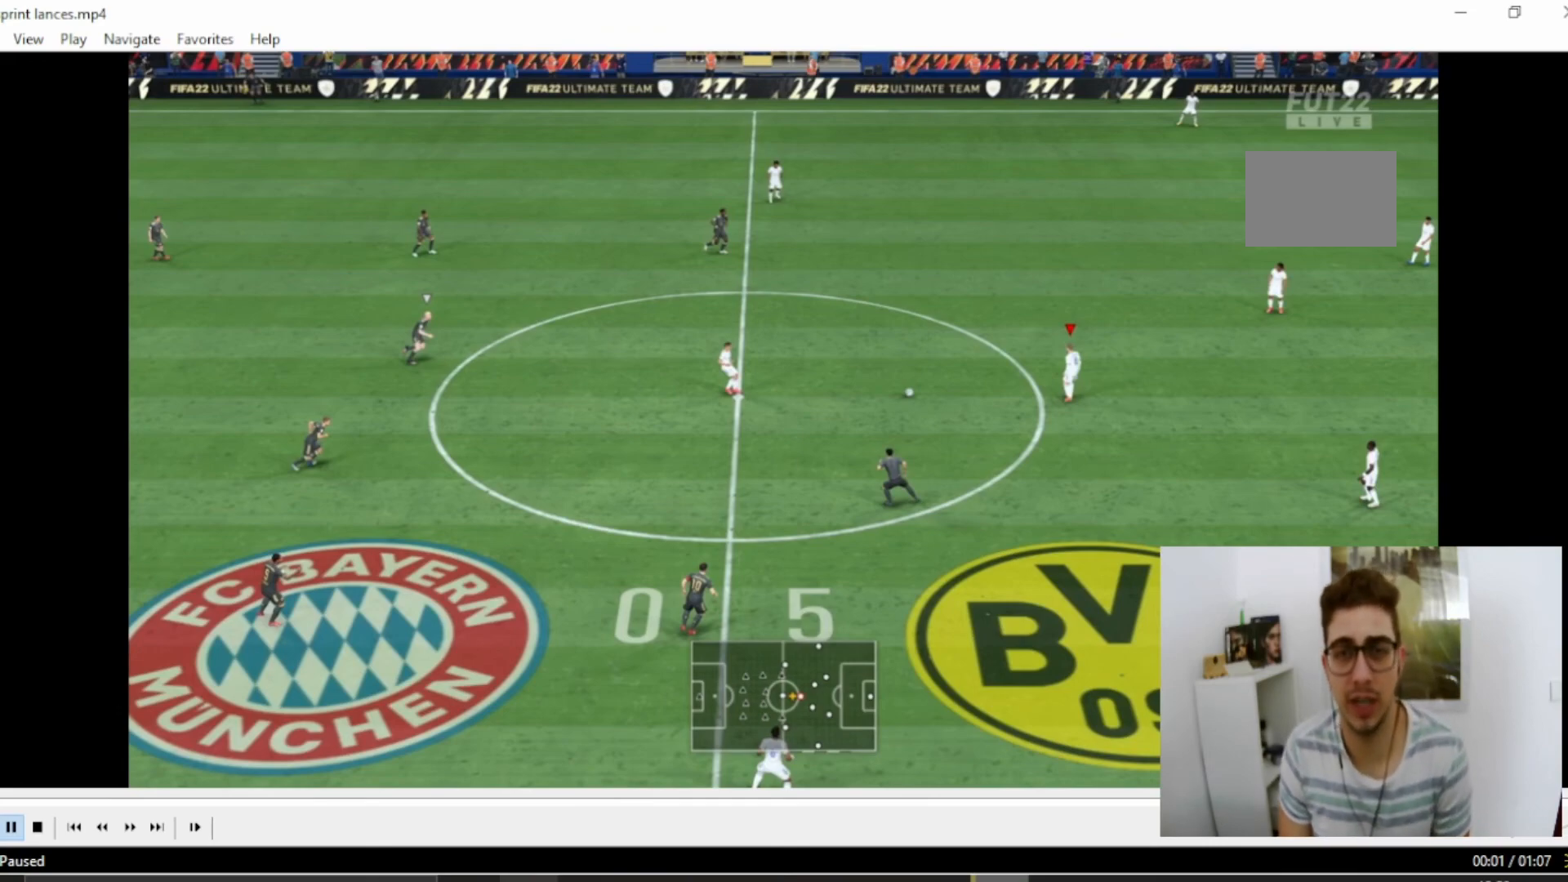
{"buttons": ["CROSS"], "left_stick": "right", "right_stick": "center", "events": []}
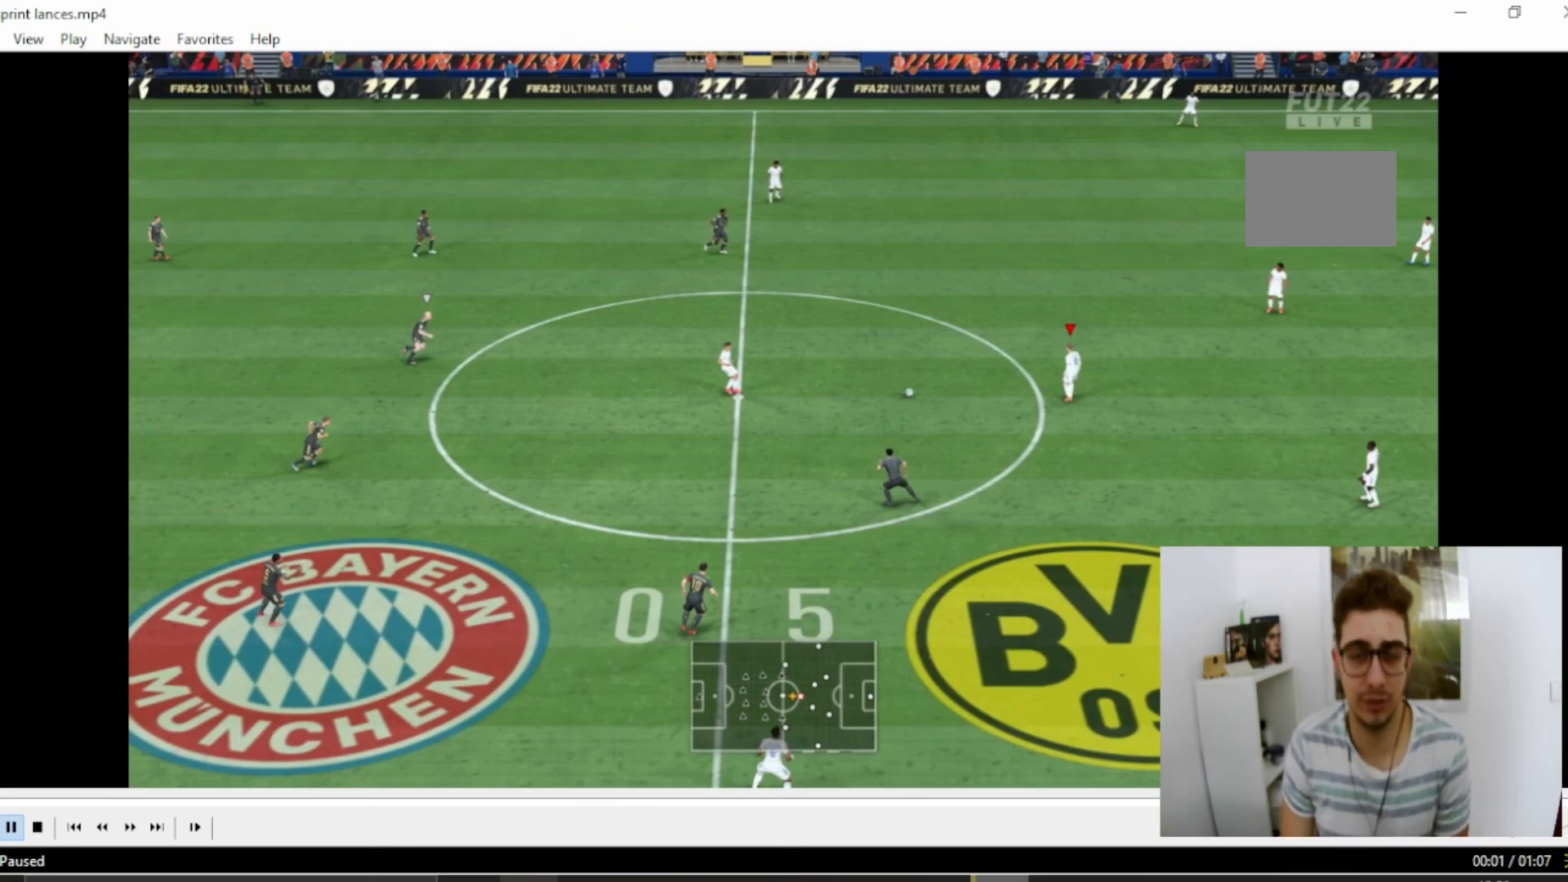
{"buttons": ["CROSS"], "left_stick": "right", "right_stick": "center", "events": []}
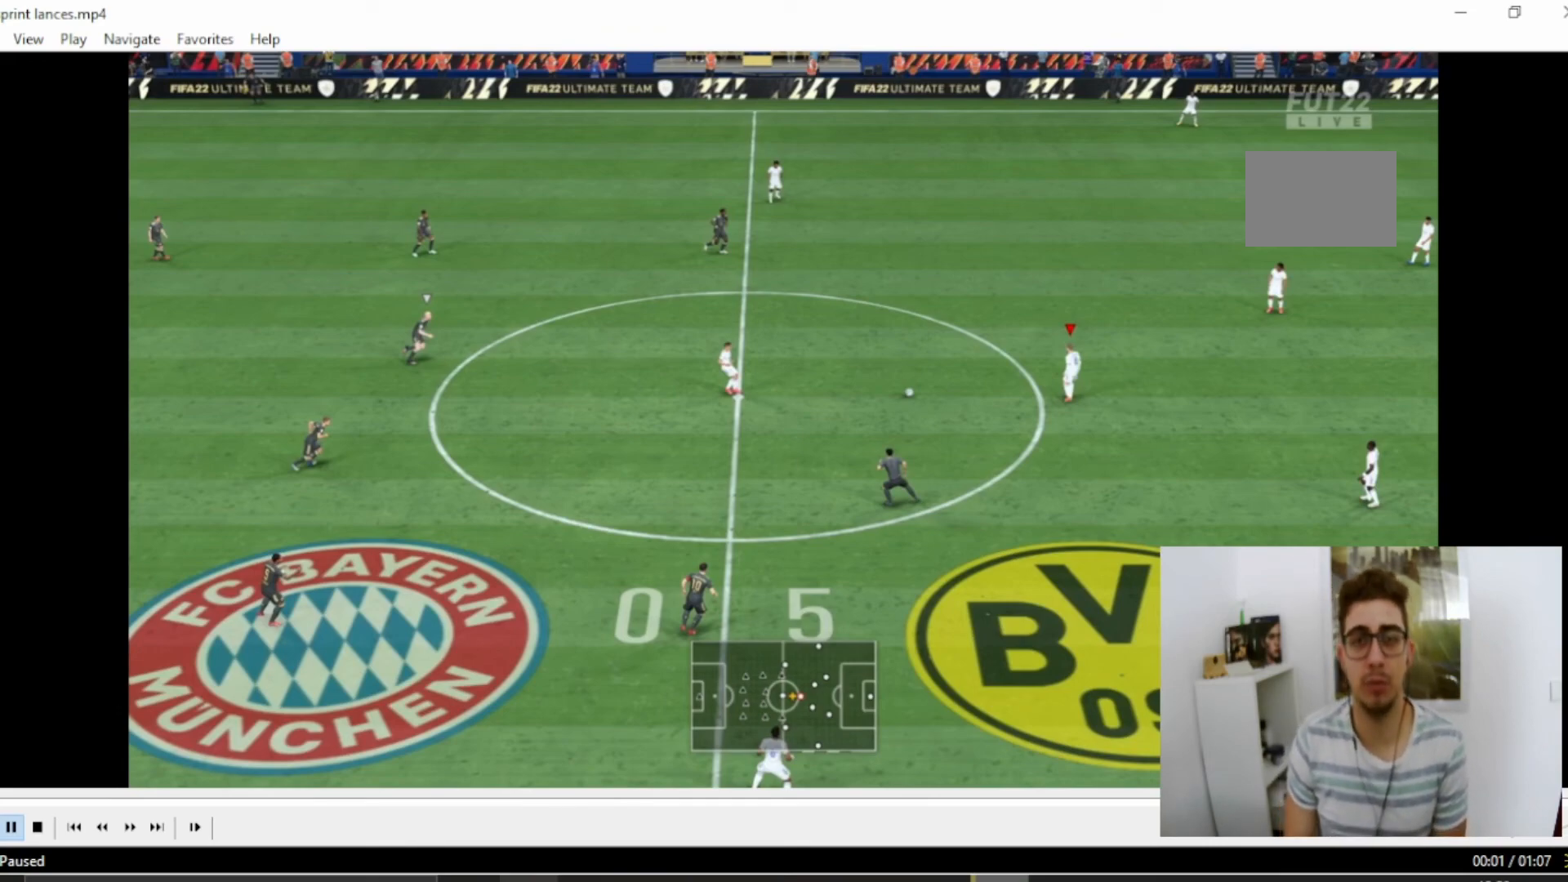
{"buttons": ["CROSS"], "left_stick": "right", "right_stick": "center", "events": []}